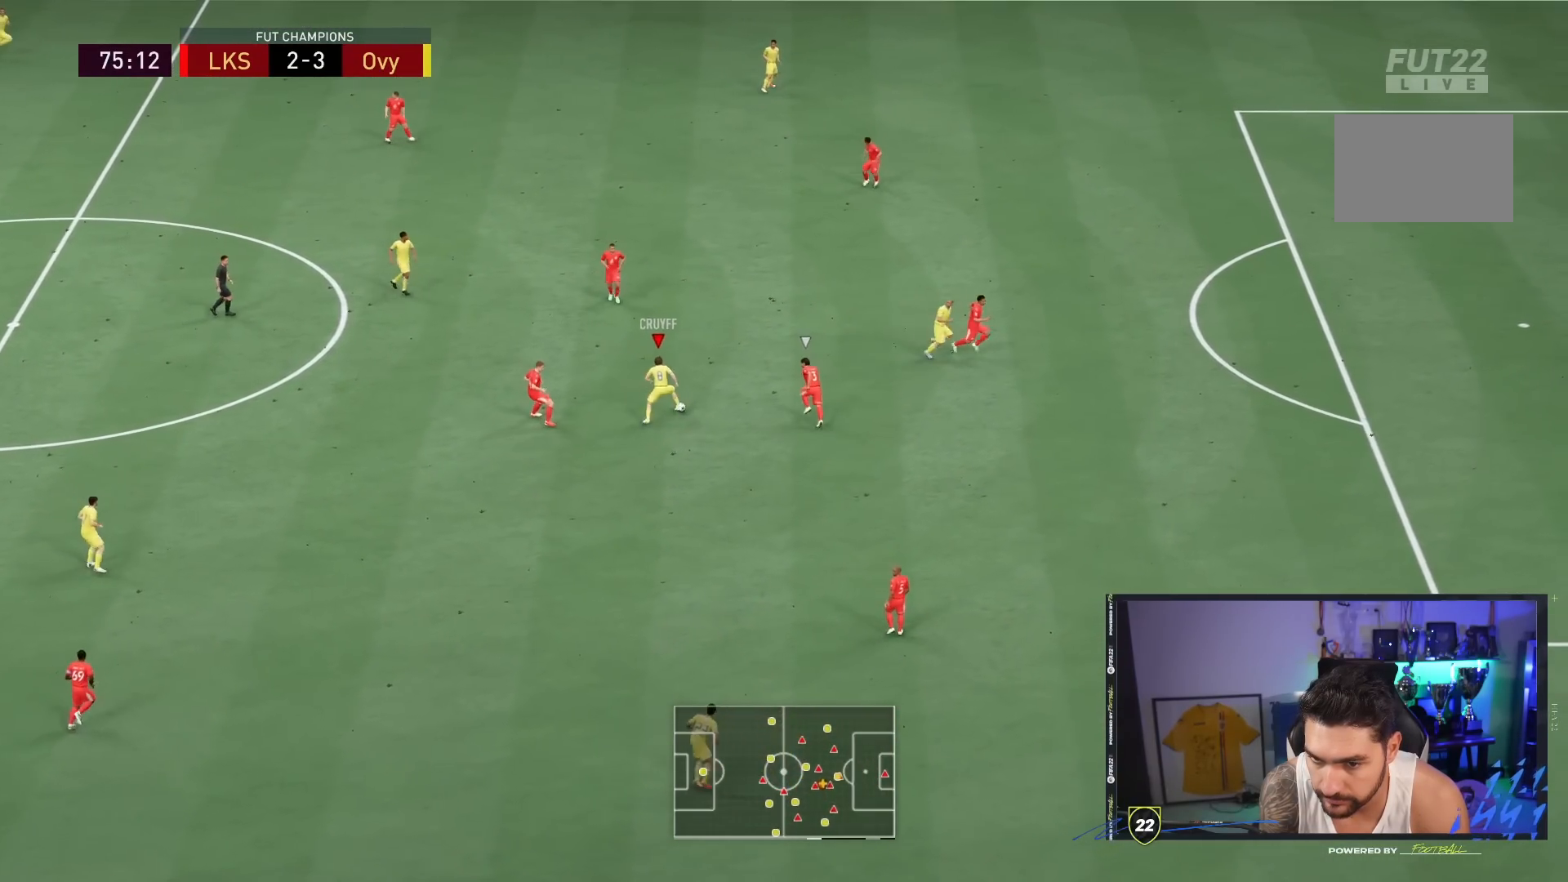
Gameplay with a controller (PlayStation layout); each line is a JSON object with the inputs held at the frame after it (dt_ms = milliseconds from this image to that frame). "events" lists button and stick changes between this image and that frame as [ms after this image, input, new state], when the widget could be followed in between. Not read: L3 R3.
{"dt_ms": 500, "buttons": ["R2"], "left_stick": "up", "right_stick": "center", "events": []}
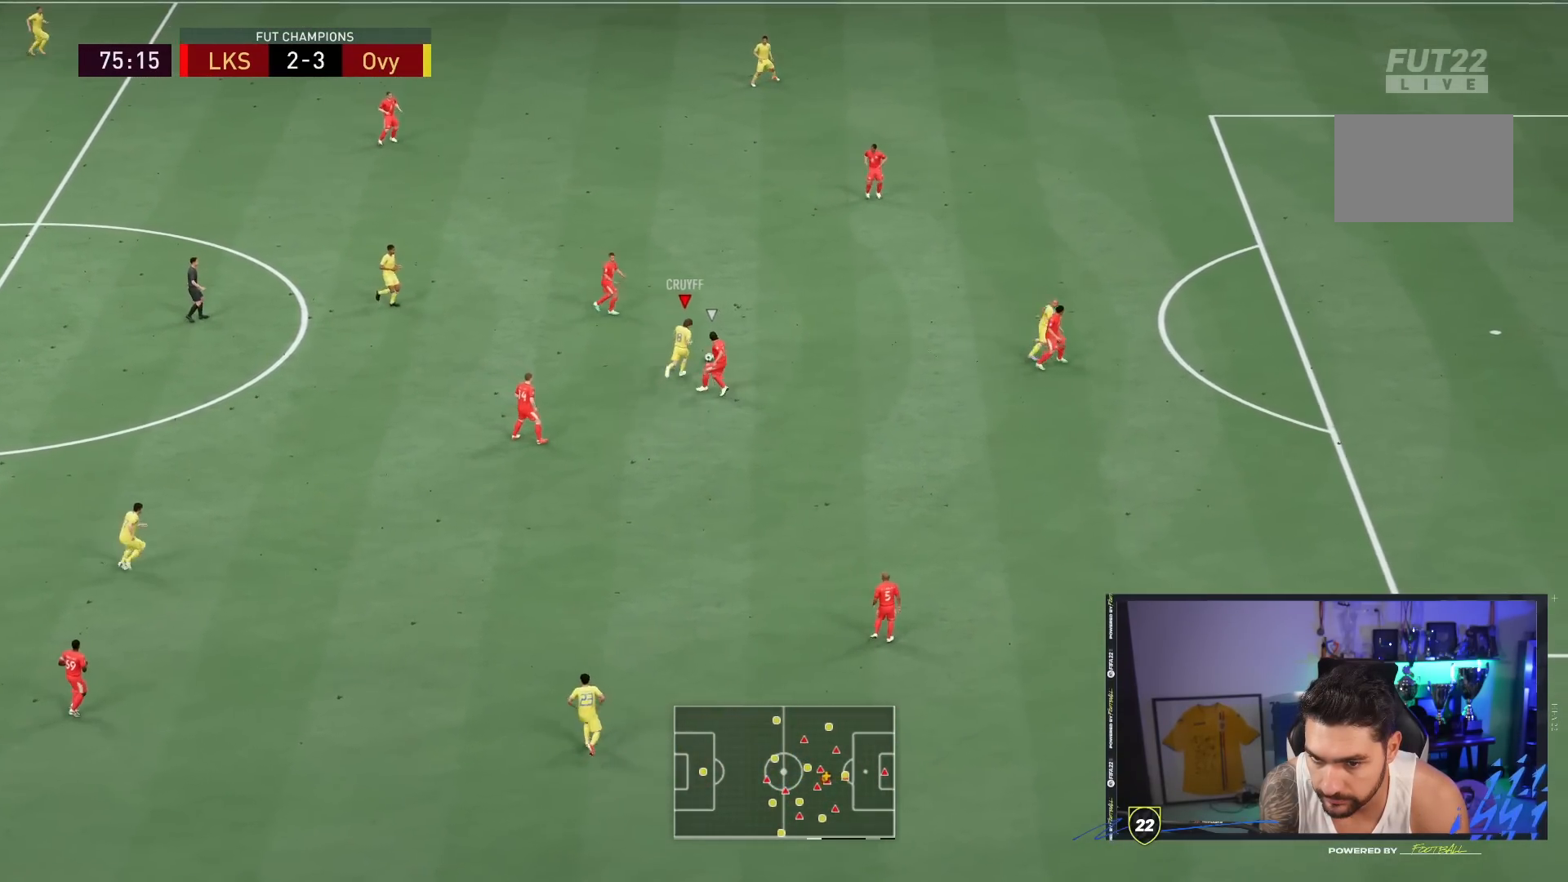
{"dt_ms": 500, "buttons": ["R2"], "left_stick": "up-right", "right_stick": "center", "events": [[83, "left_stick", "up-right"]]}
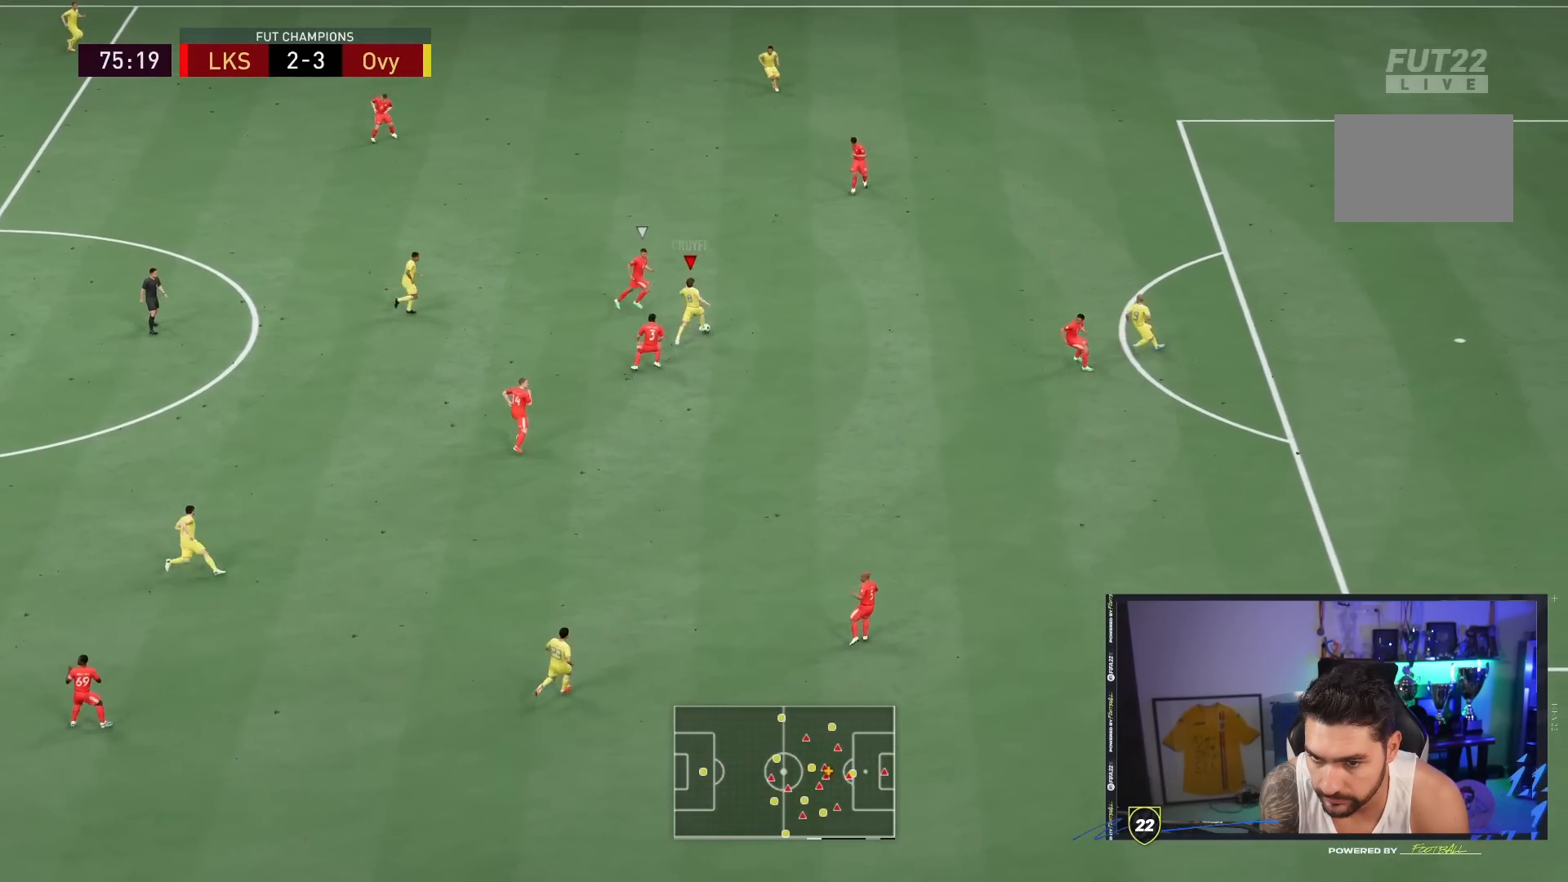
{"dt_ms": 500, "buttons": ["R2"], "left_stick": "up-right", "right_stick": "center", "events": []}
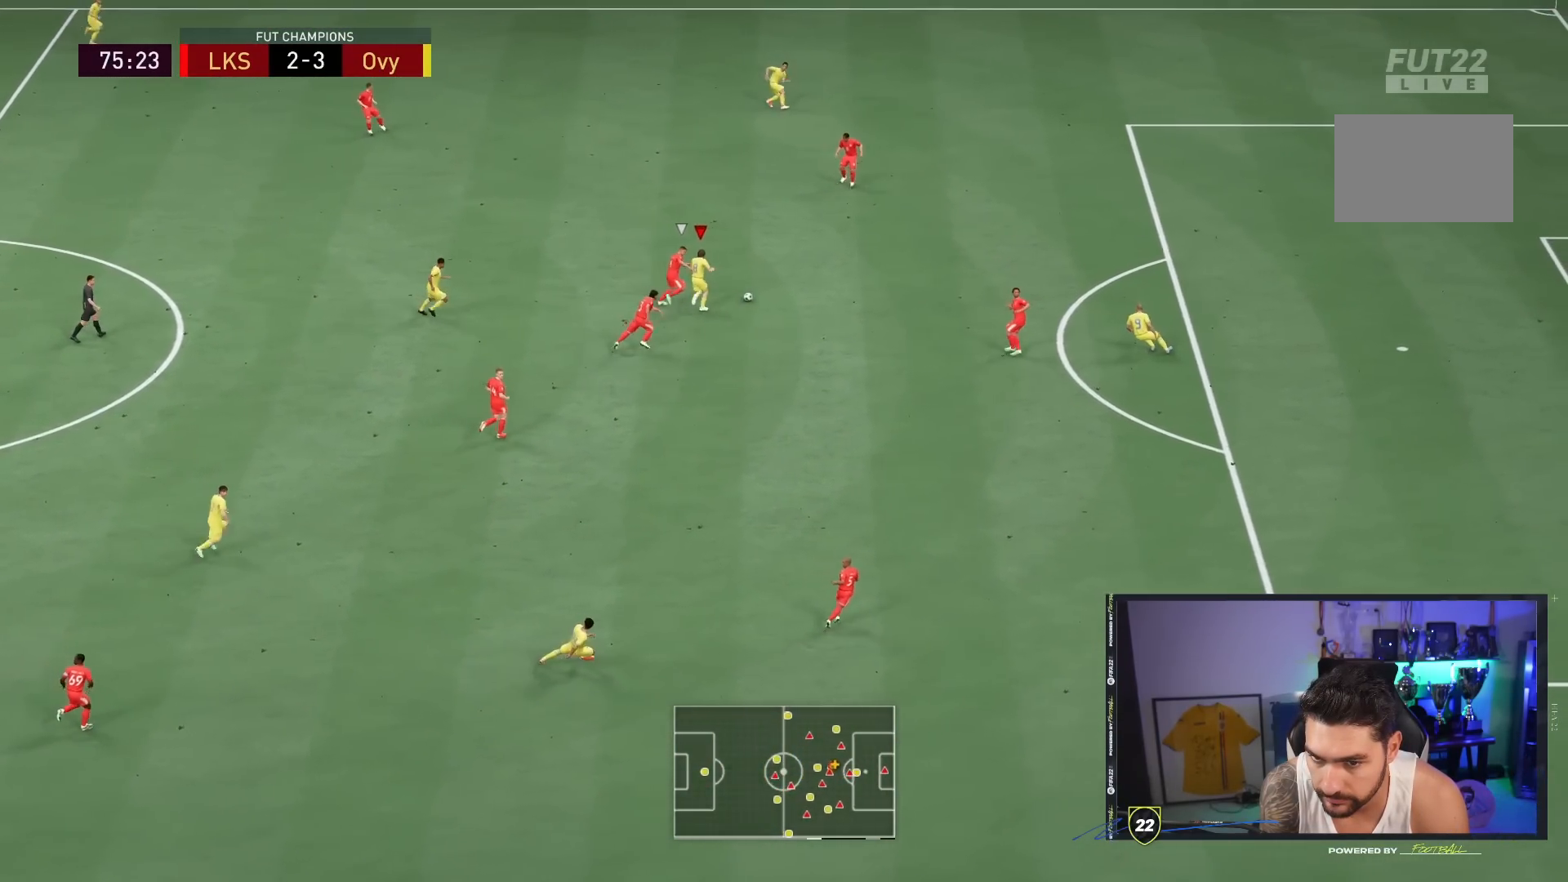
{"dt_ms": 500, "buttons": ["R2"], "left_stick": "up-right", "right_stick": "center", "events": []}
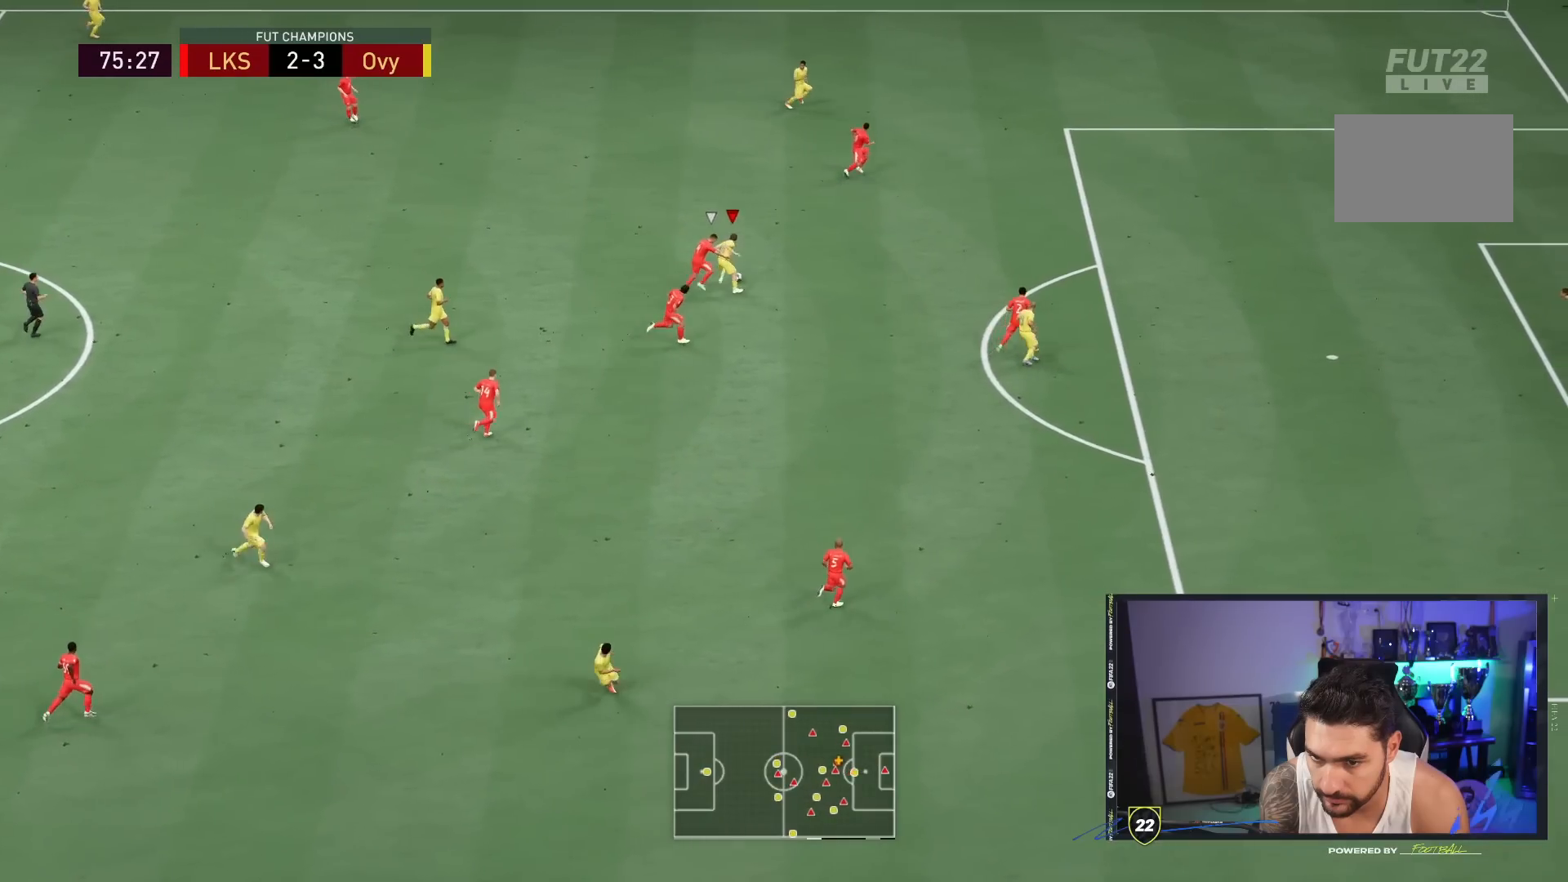
{"dt_ms": 500, "buttons": ["R2"], "left_stick": "up-right", "right_stick": "center", "events": []}
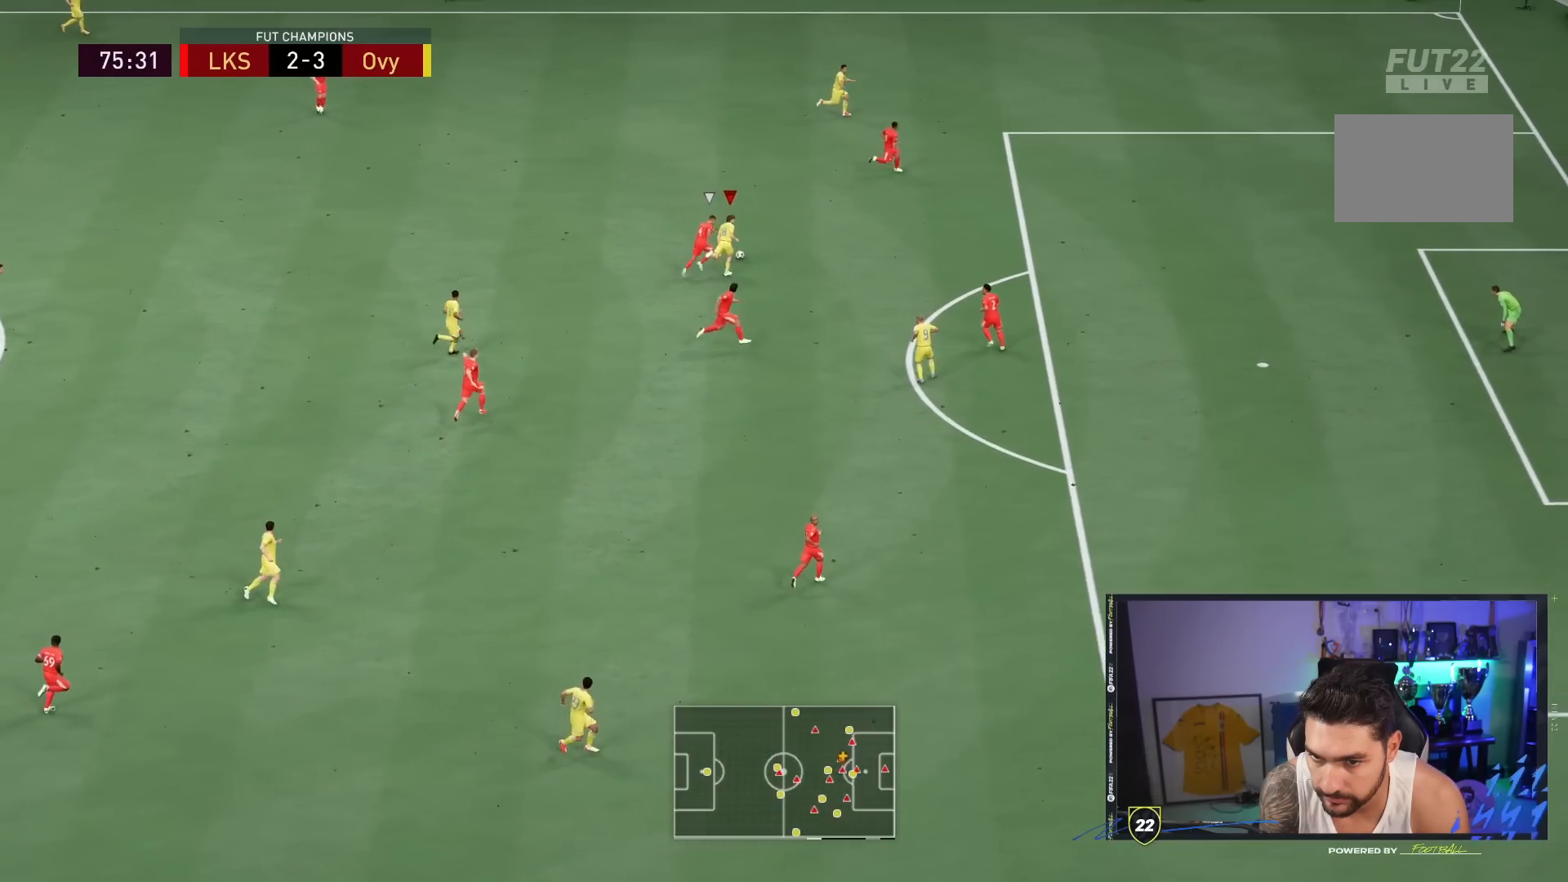
{"dt_ms": 500, "buttons": ["R2"], "left_stick": "up-right", "right_stick": "center", "events": []}
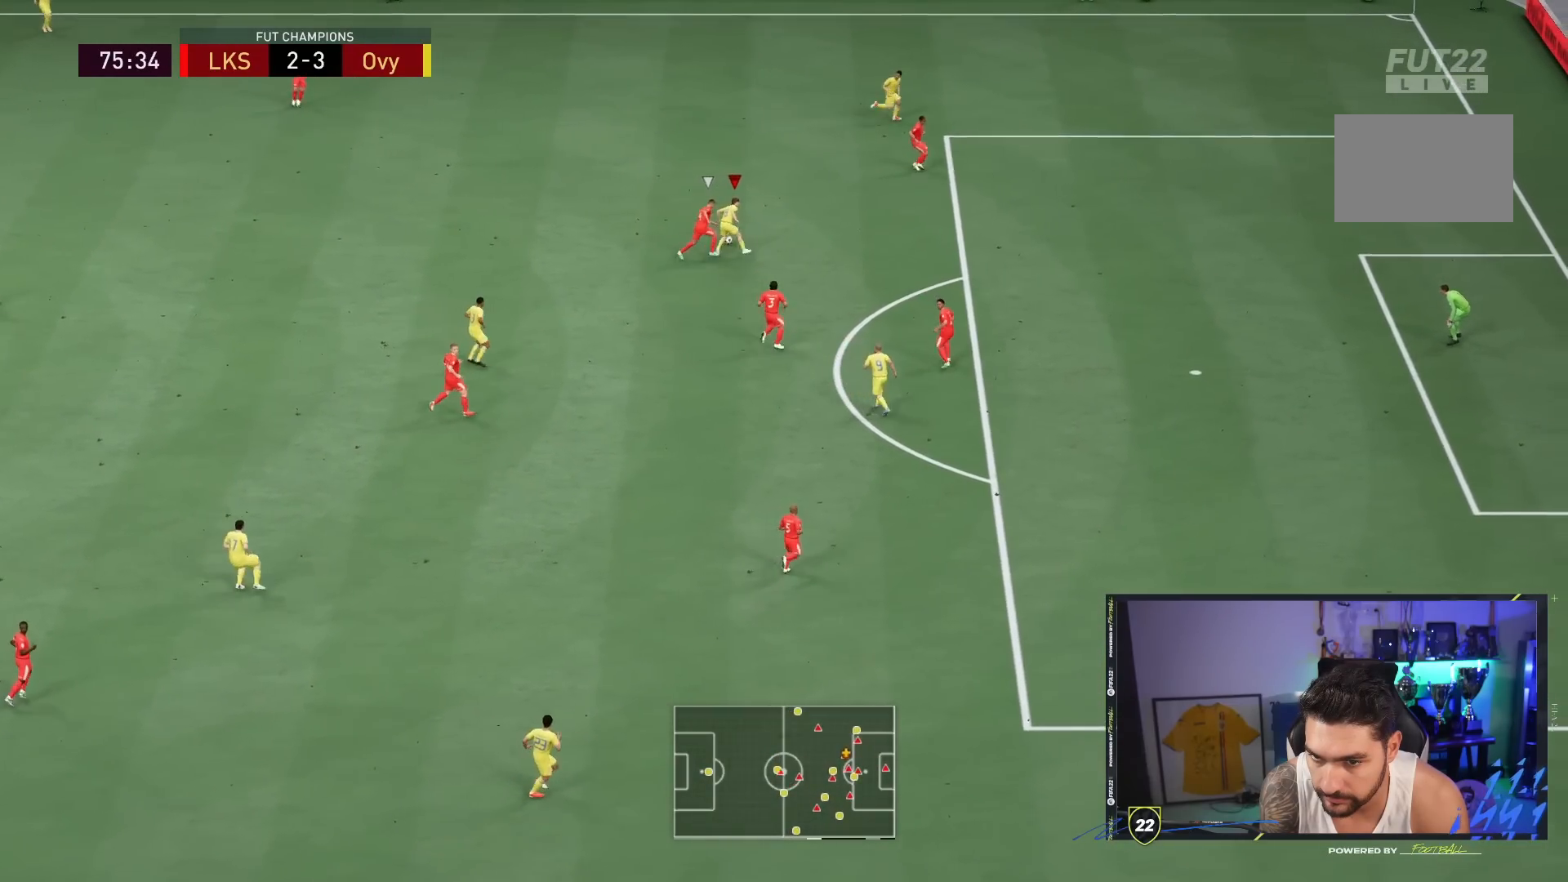
{"dt_ms": 500, "buttons": ["R2"], "left_stick": "up-right", "right_stick": "center", "events": []}
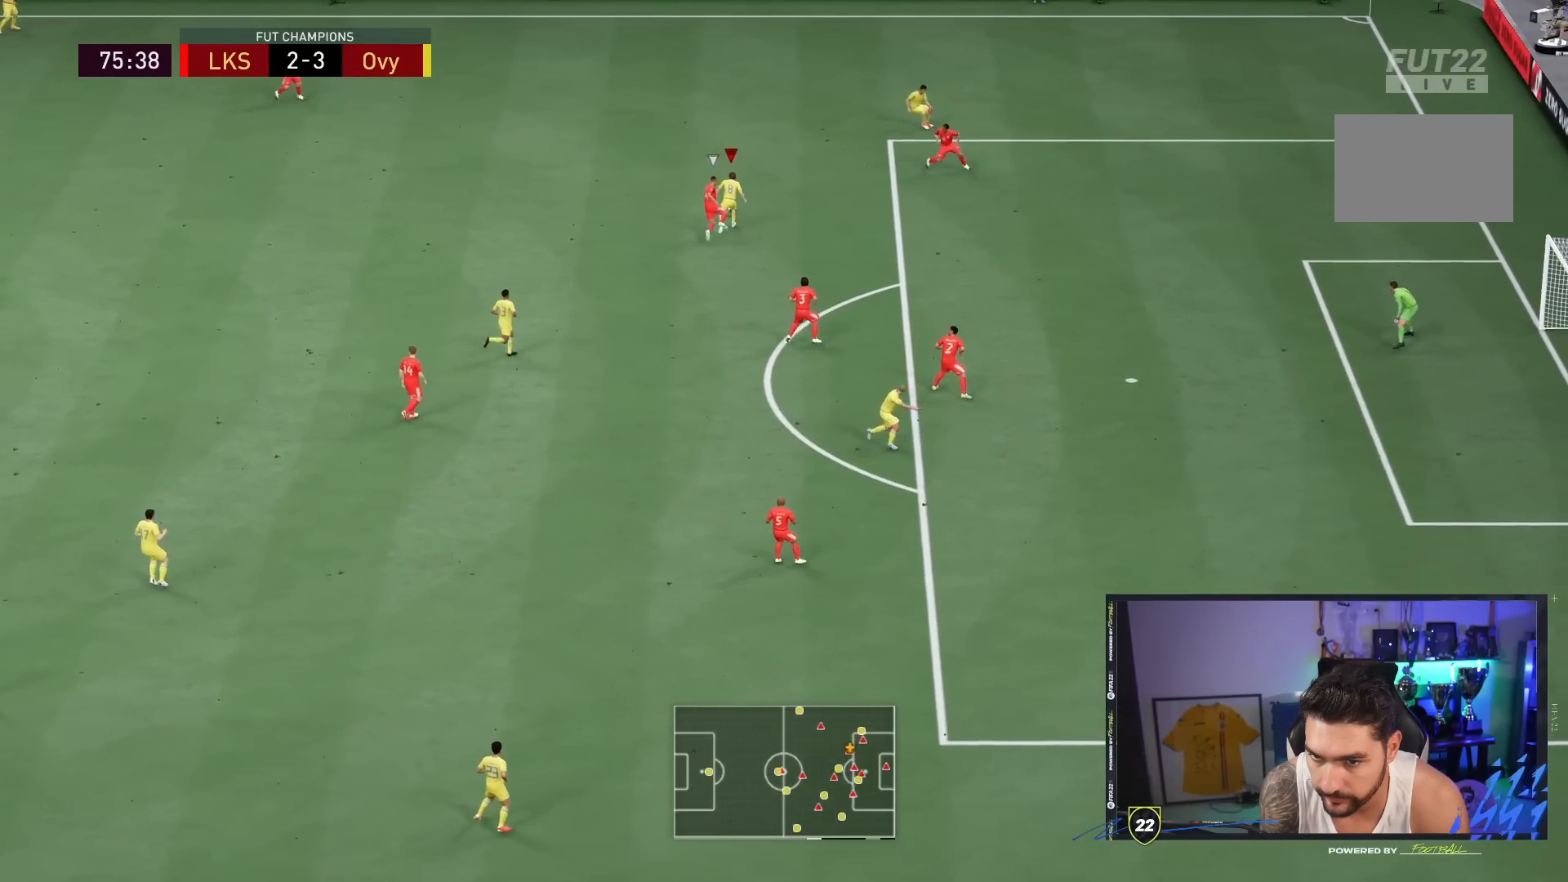
{"dt_ms": 500, "buttons": [], "left_stick": "up-right", "right_stick": "down-right", "events": [[283, "R2", "up"], [433, "right_stick", "down-right"]]}
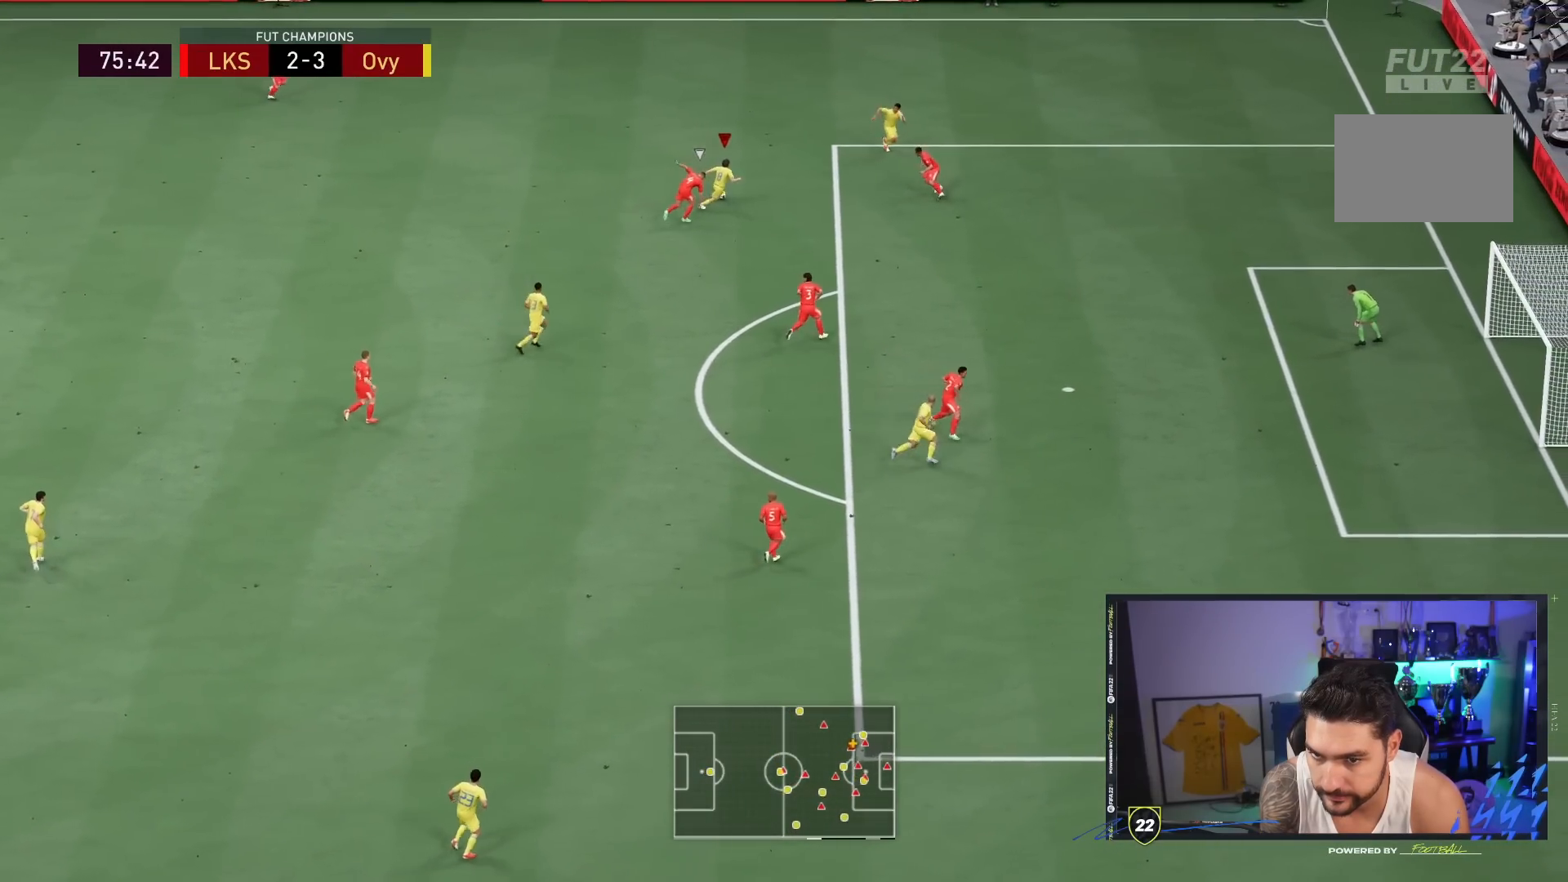
{"dt_ms": 500, "buttons": [], "left_stick": "down-right", "right_stick": "center"}
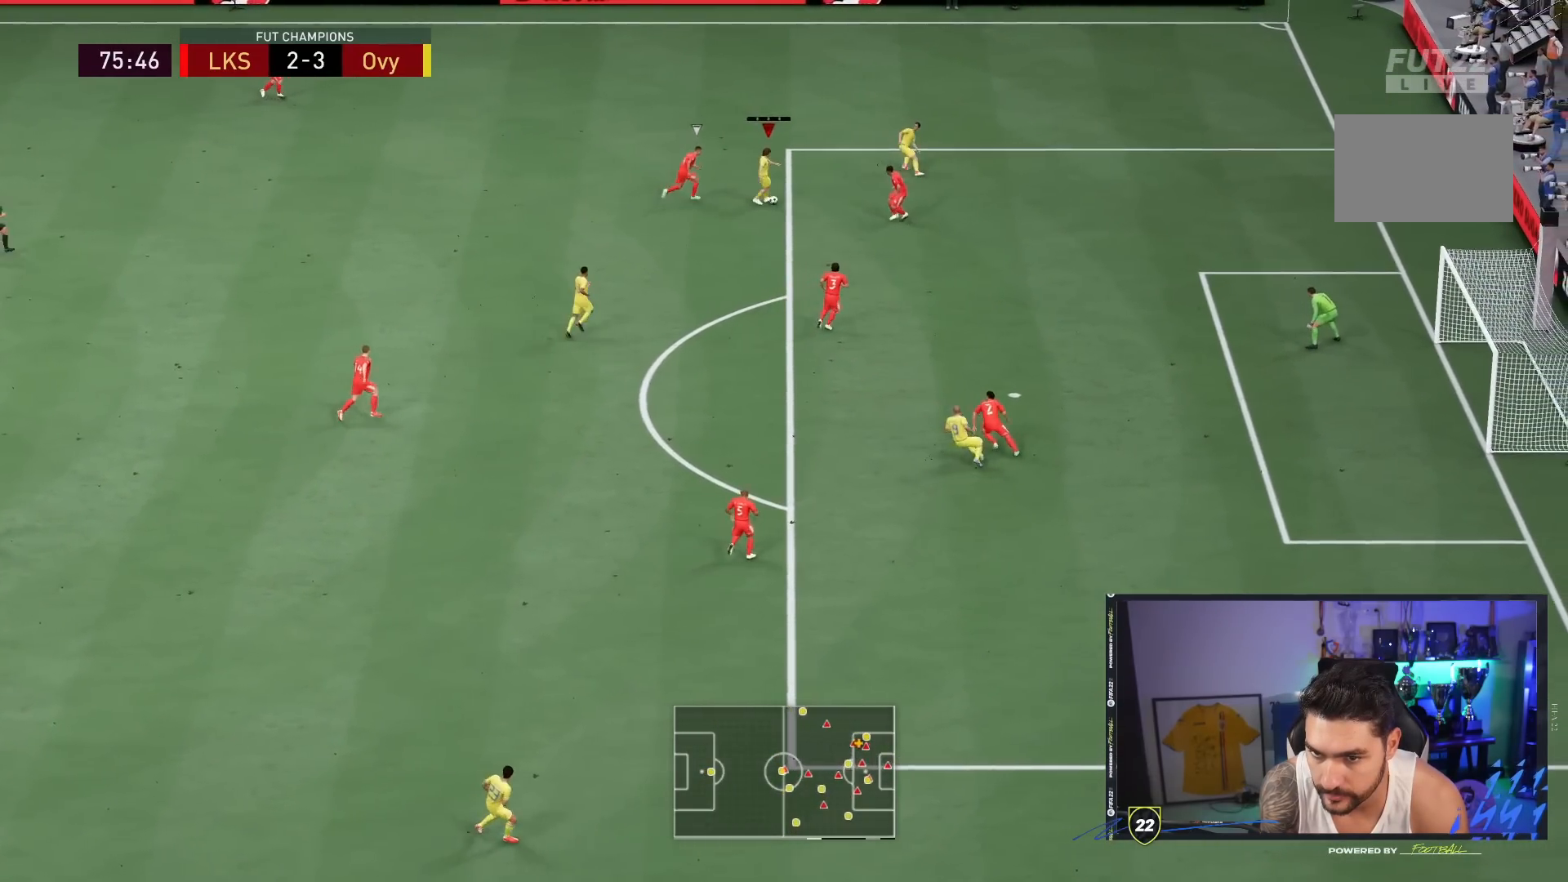
{"dt_ms": 500, "buttons": [], "left_stick": "center", "right_stick": "center", "events": [[117, "left_stick", "center"], [150, "CROSS", "down"], [250, "CROSS", "up"]]}
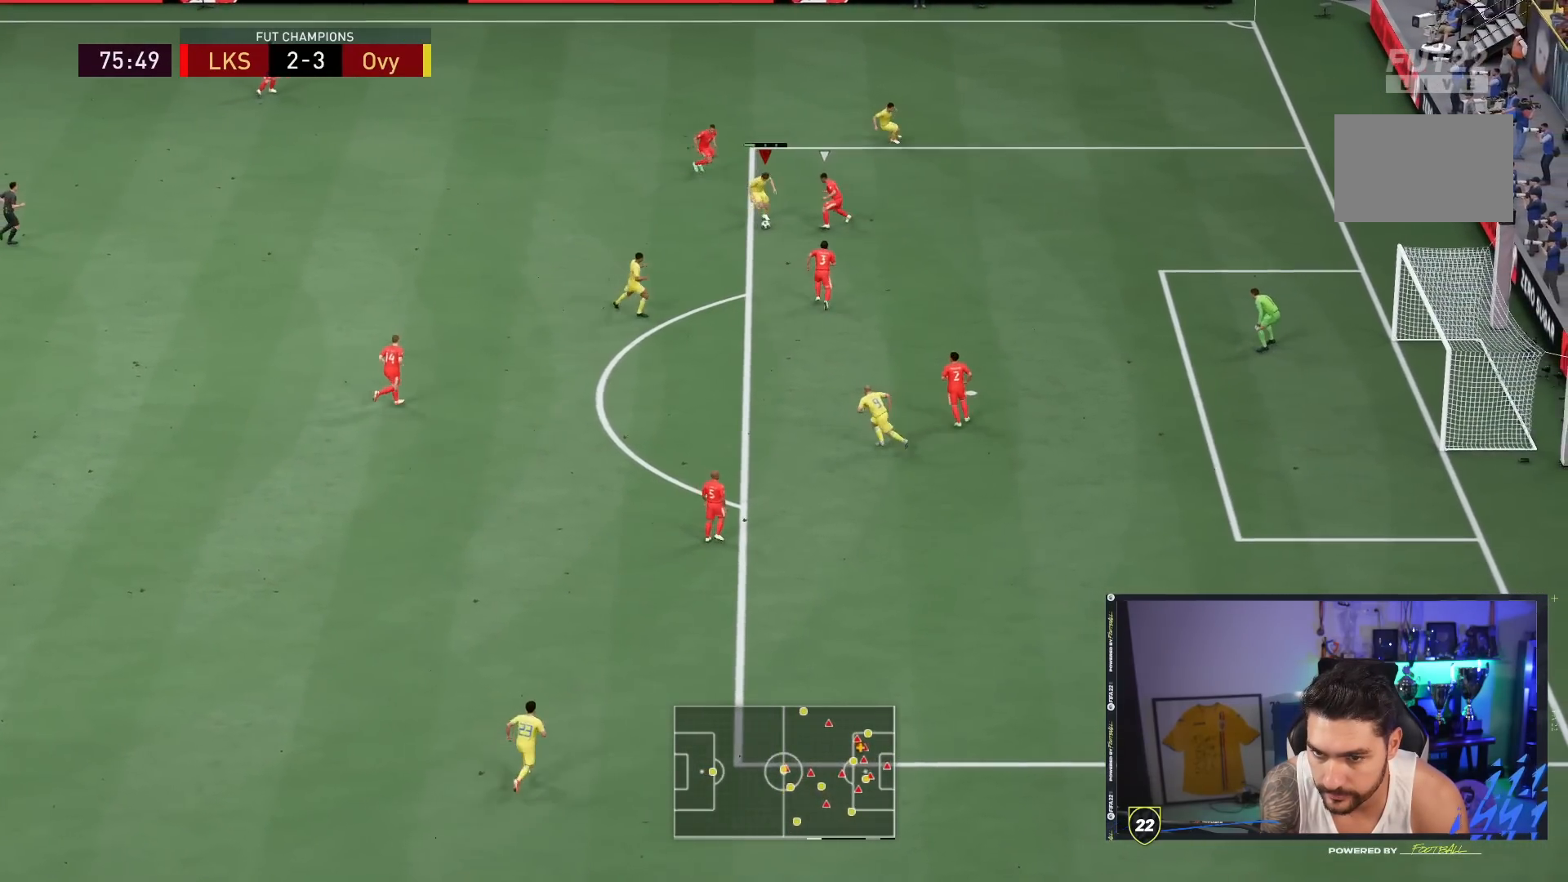
{"dt_ms": 500, "buttons": [], "left_stick": "center", "right_stick": "center", "events": [[283, "CROSS", "down"], [417, "CROSS", "up"]]}
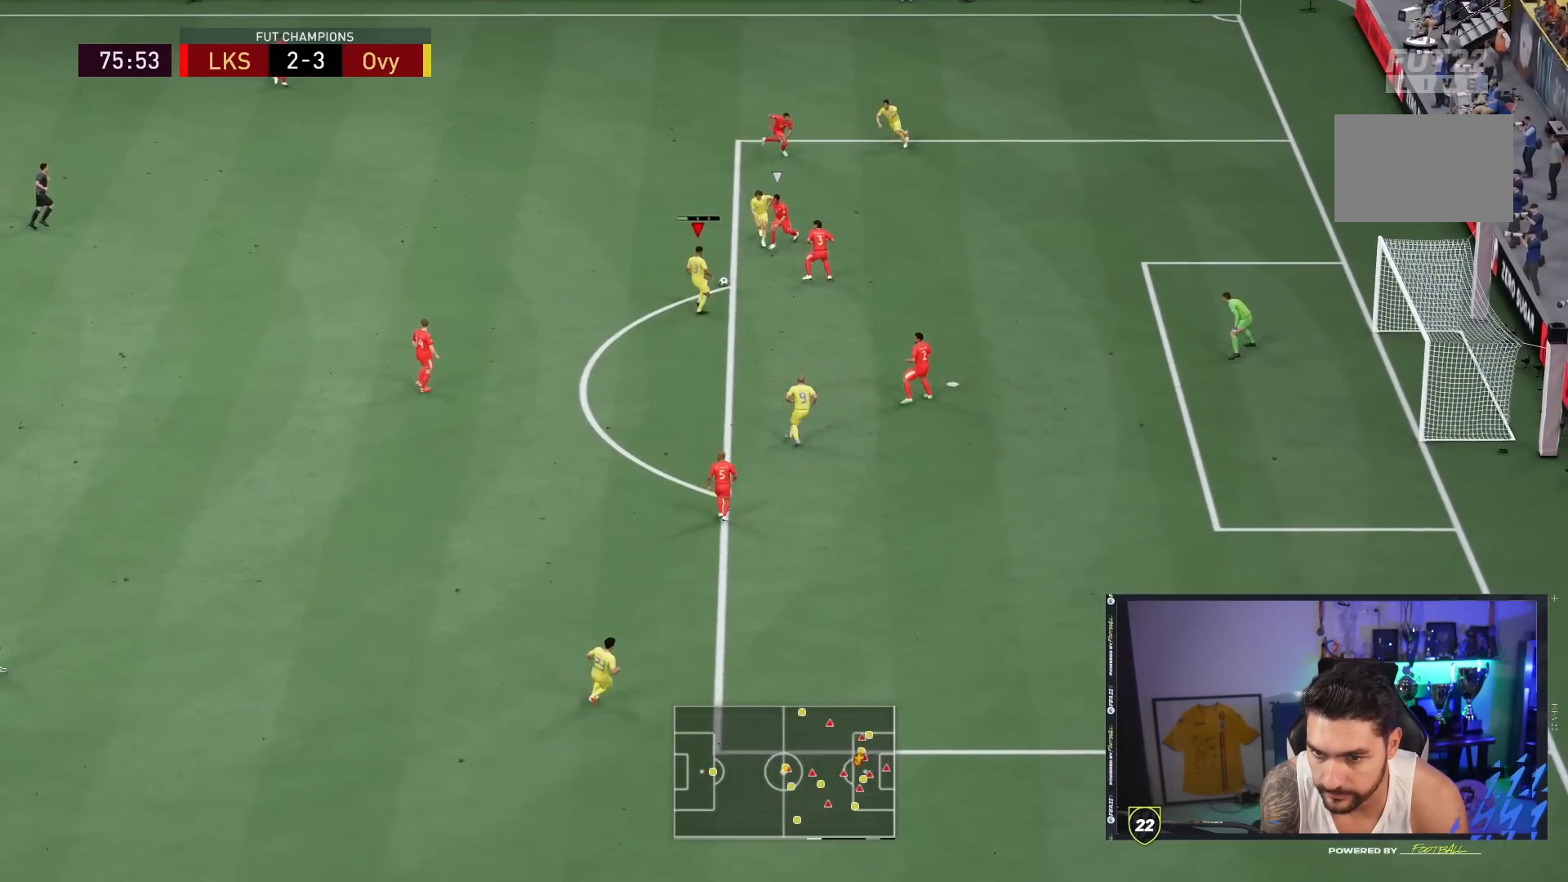
{"dt_ms": 1000, "buttons": [], "left_stick": "down-right", "right_stick": "center"}
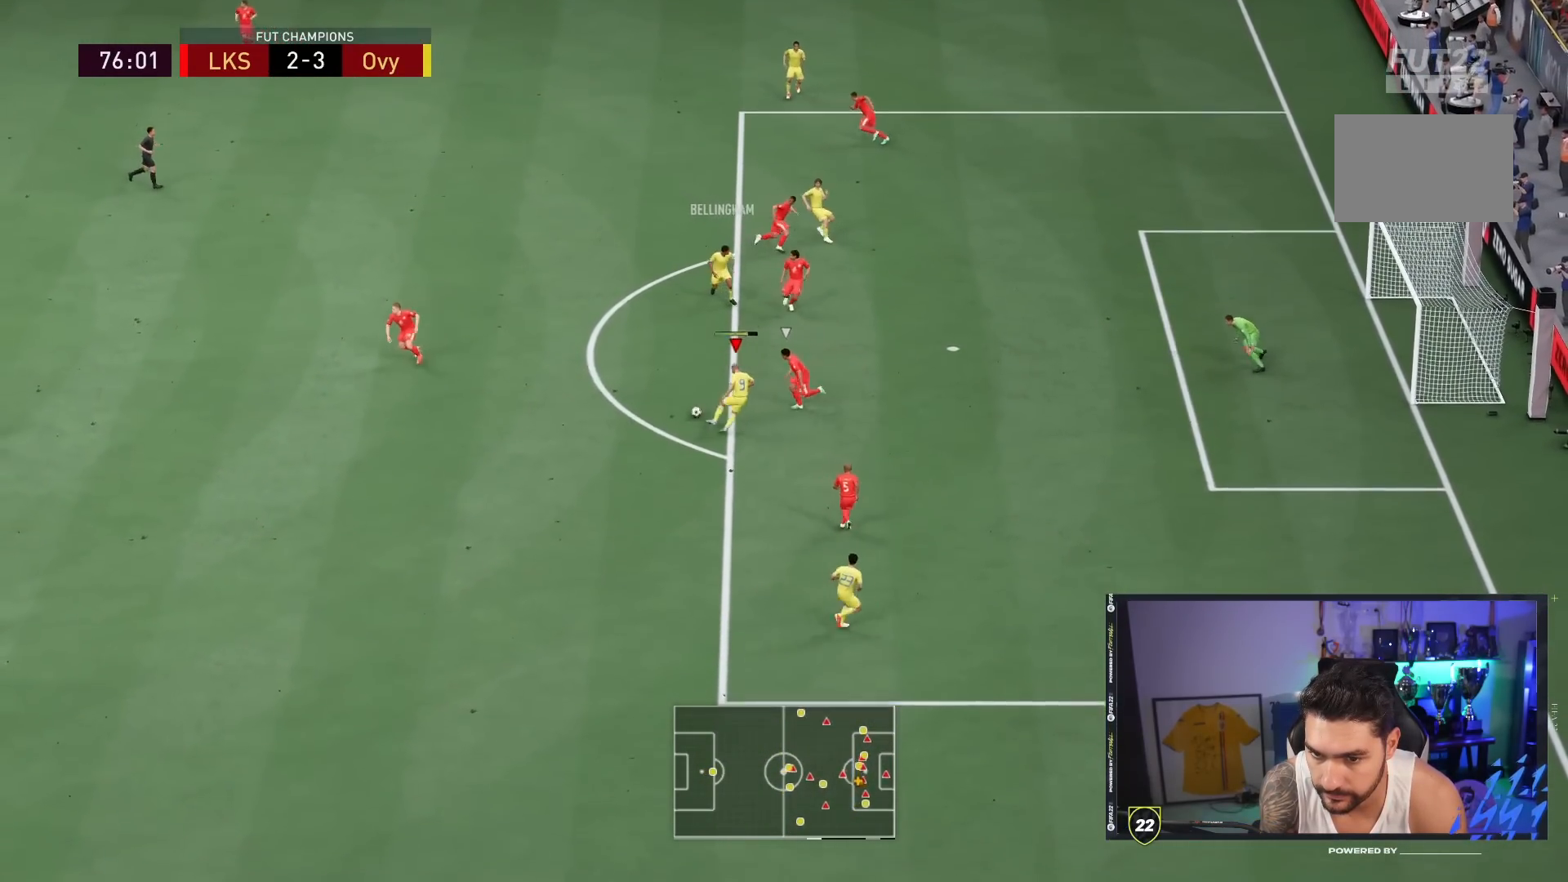
{"dt_ms": 500, "buttons": [], "left_stick": "down-right", "right_stick": "center", "events": [[17, "left_stick", "center"], [467, "left_stick", "down-right"]]}
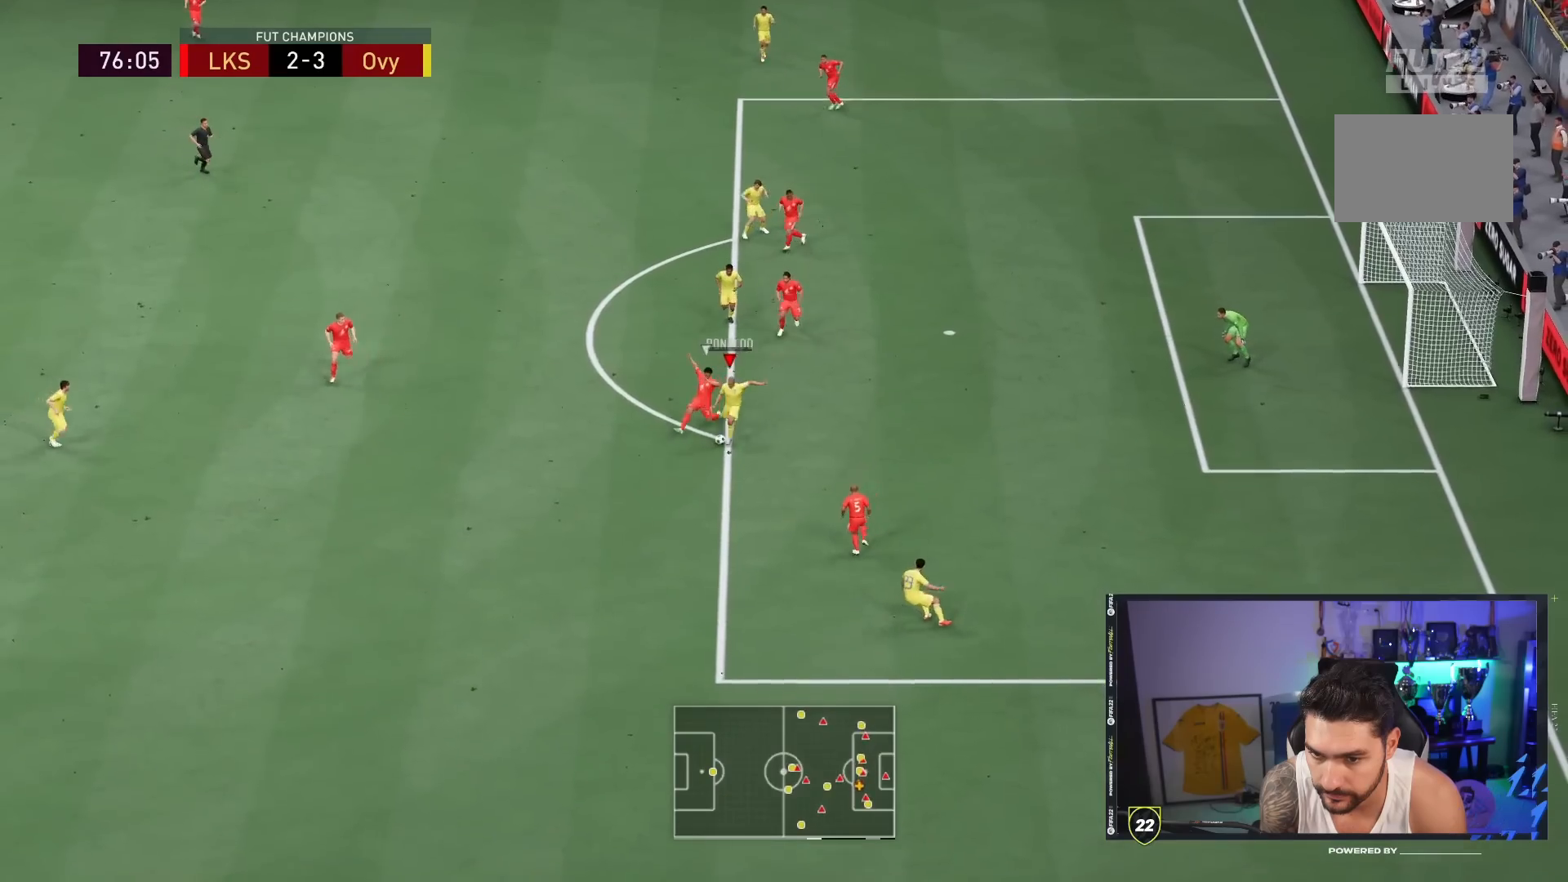
{"dt_ms": 500, "buttons": [], "left_stick": "up-right", "right_stick": "center", "events": [[33, "left_stick", "right"], [150, "left_stick", "down-right"], [350, "left_stick", "right"], [450, "left_stick", "up-right"]]}
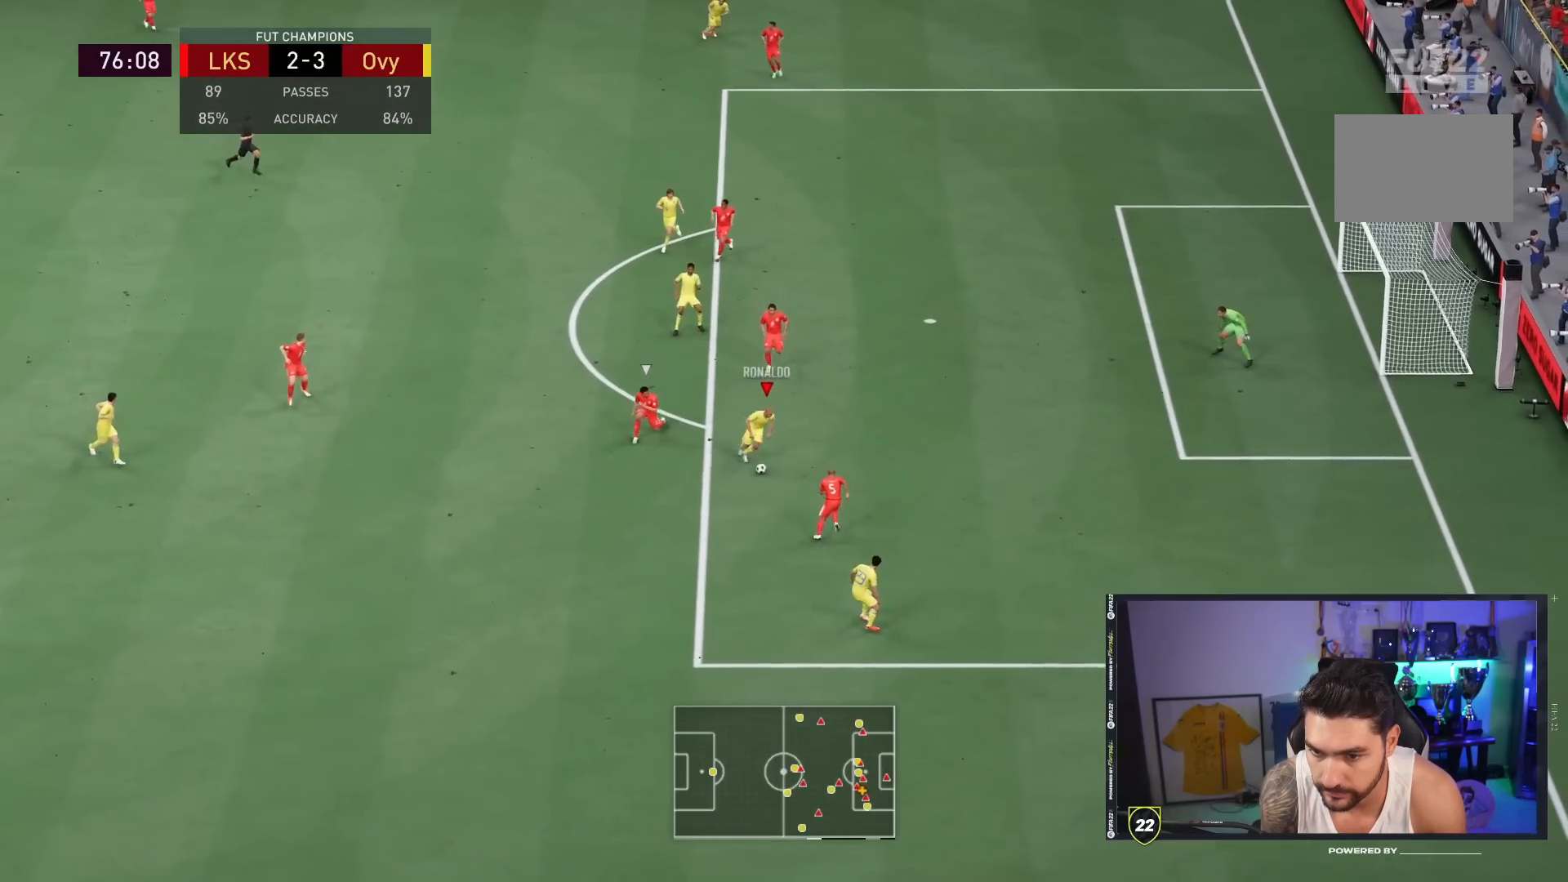
{"dt_ms": 500, "buttons": ["CIRCLE"], "left_stick": "up-right", "right_stick": "center", "events": [[217, "CIRCLE", "down"]]}
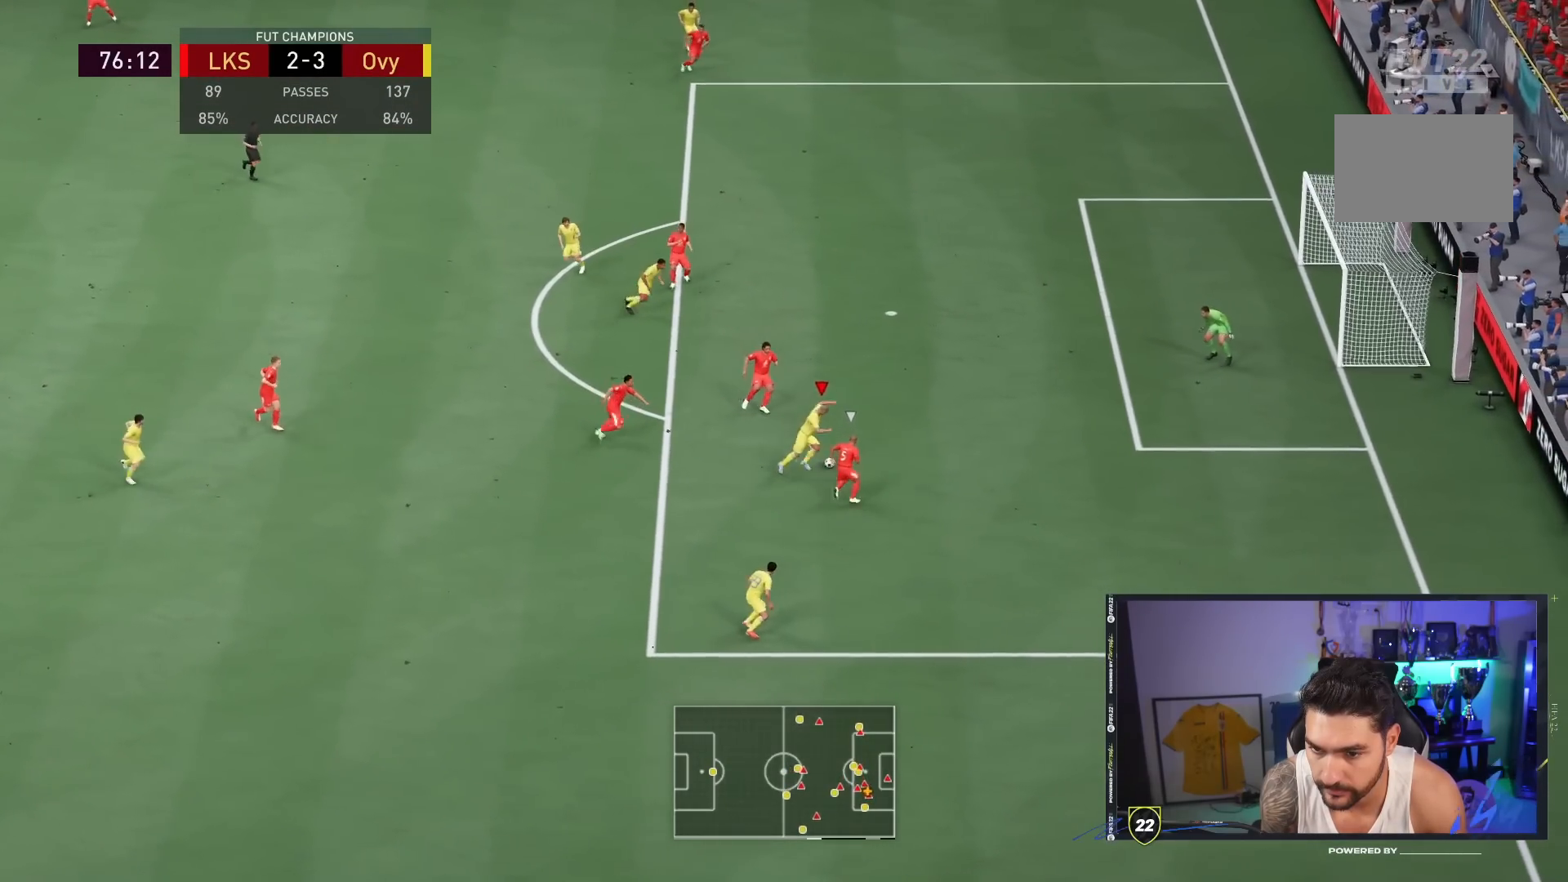
{"dt_ms": 500, "buttons": [], "left_stick": "up-right", "right_stick": "center", "events": [[17, "CIRCLE", "up"]]}
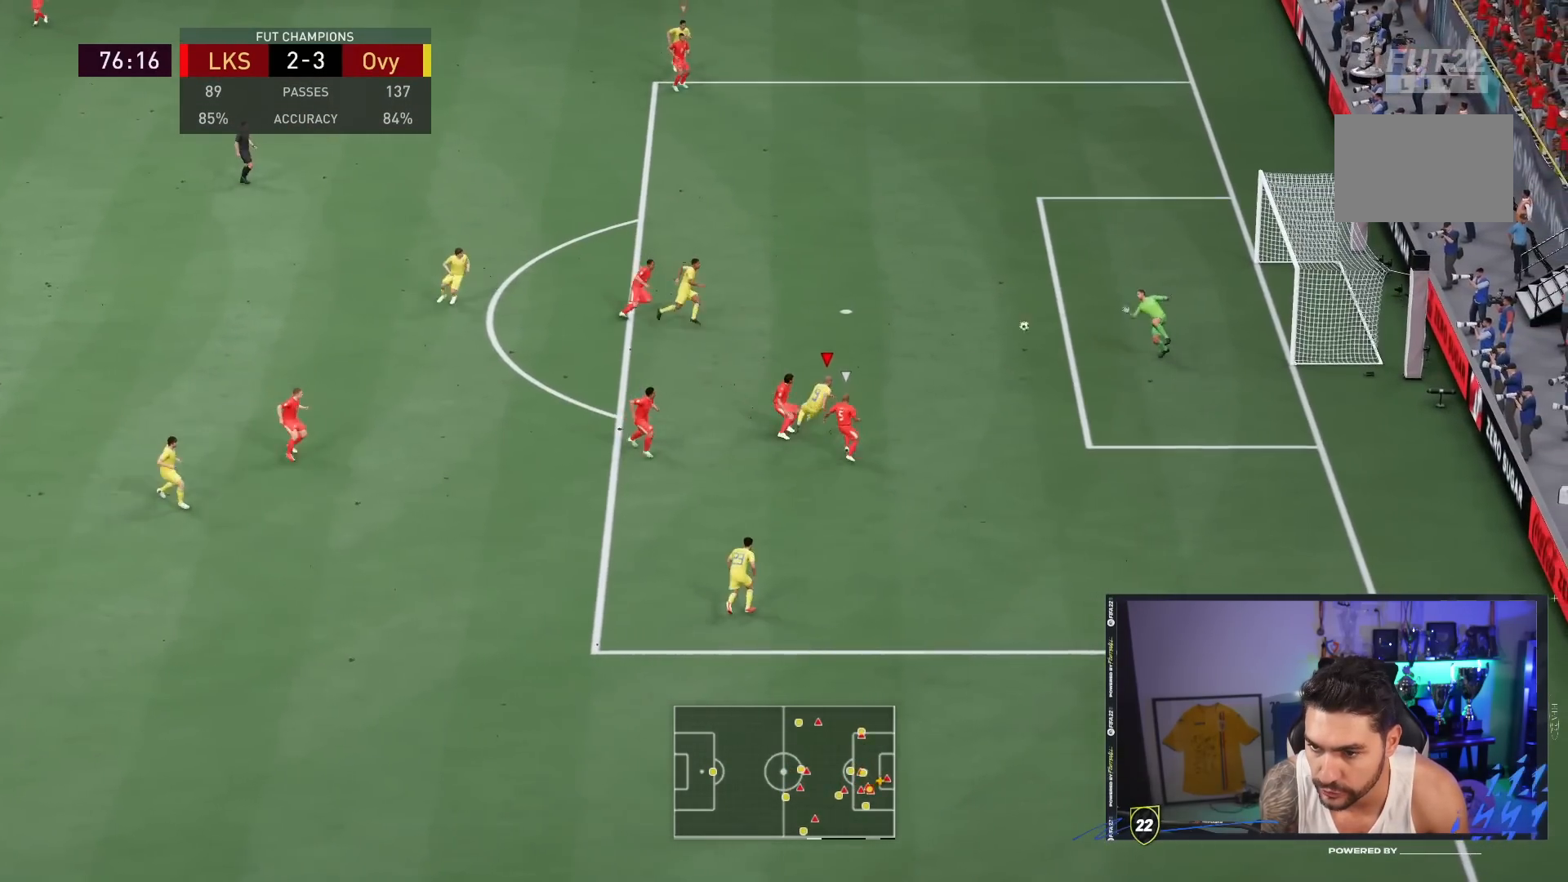
{"dt_ms": 500, "buttons": [], "left_stick": "up-right", "right_stick": "center", "events": []}
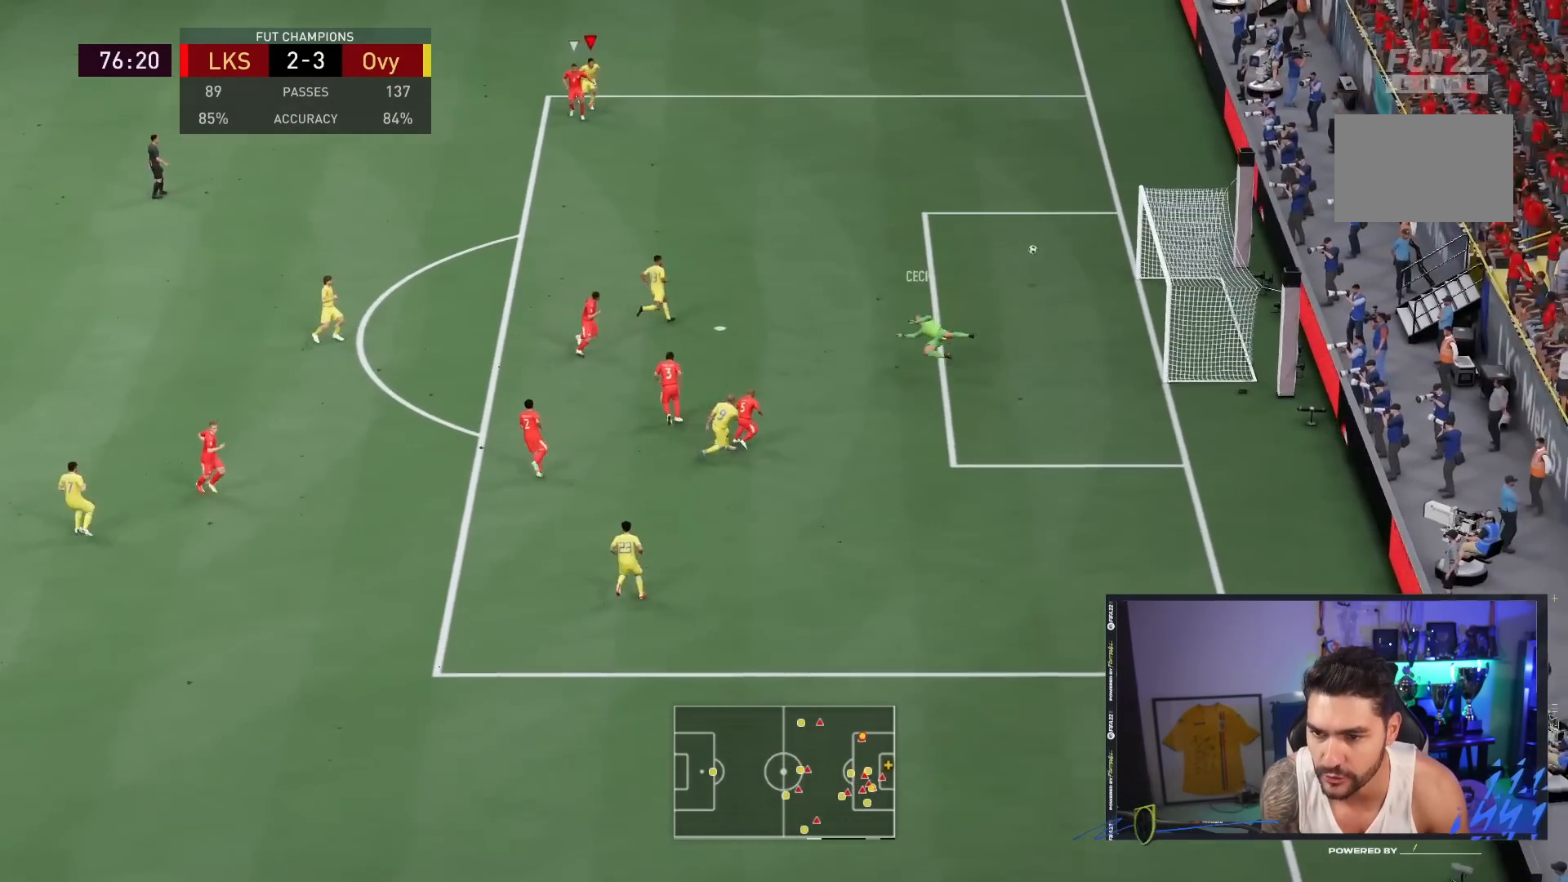
{"dt_ms": 500, "buttons": [], "left_stick": "up", "right_stick": "center", "events": [[367, "left_stick", "up"]]}
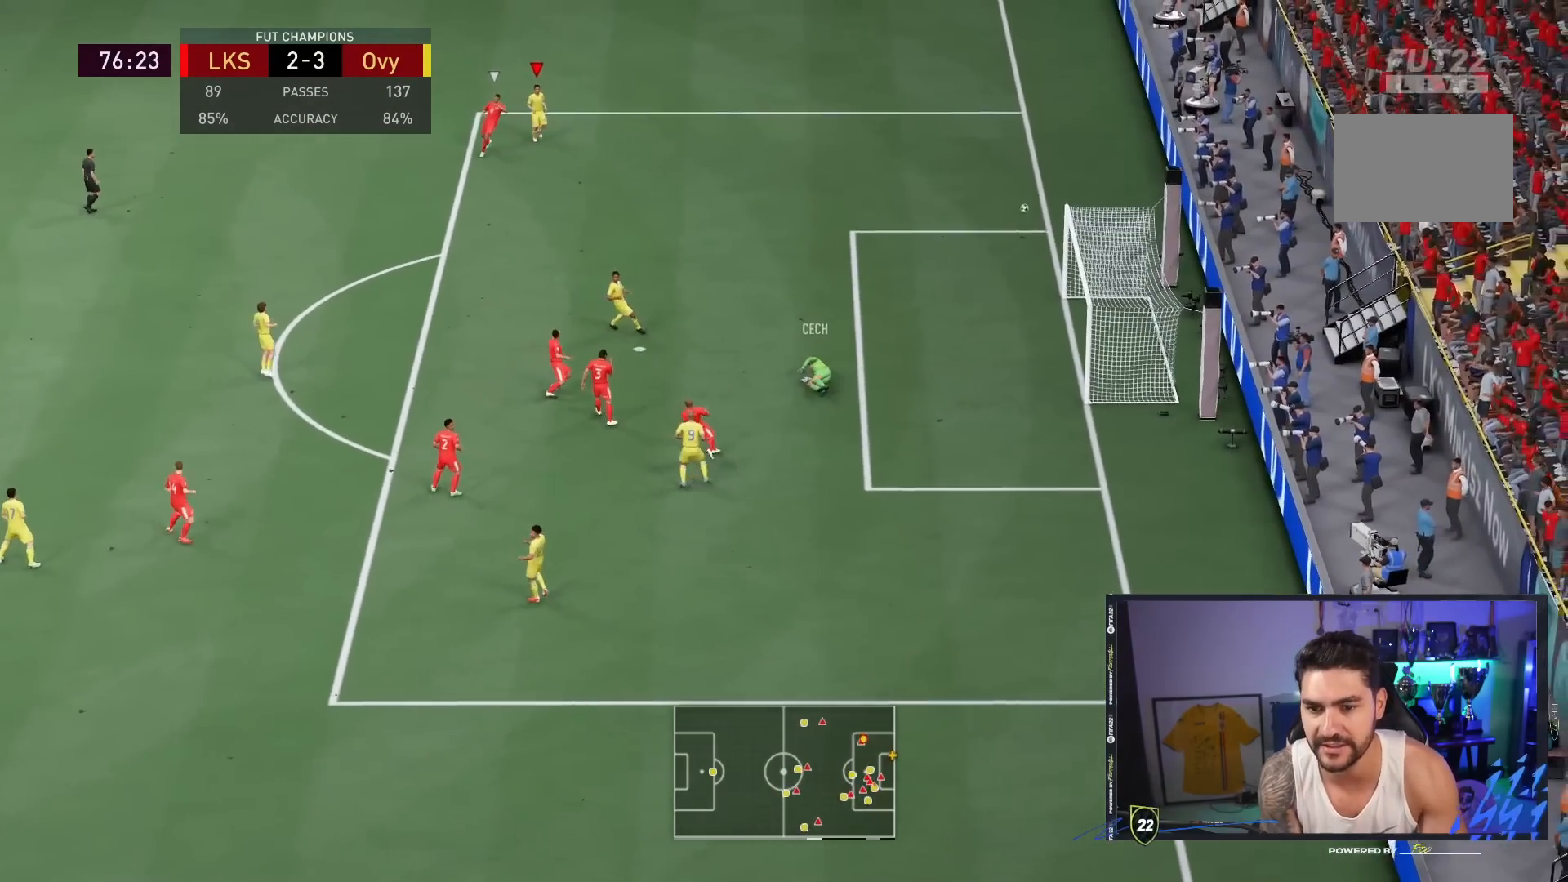
{"dt_ms": 500, "buttons": ["R1"], "left_stick": "center", "right_stick": "center", "events": [[67, "left_stick", "center"], [433, "R1", "down"]]}
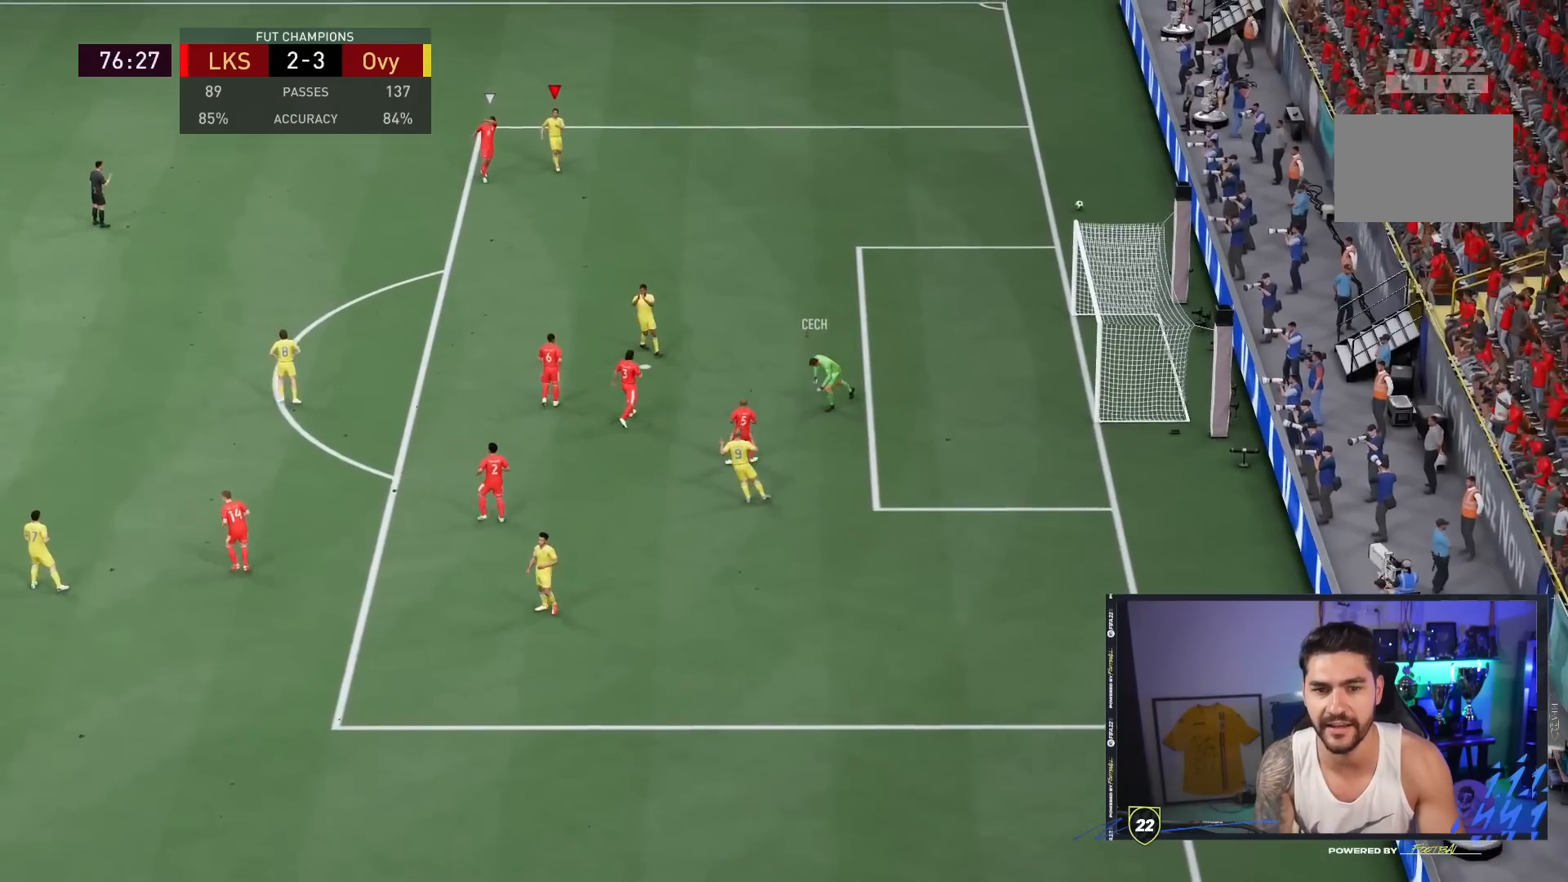
{"dt_ms": 500, "buttons": [], "left_stick": "center", "right_stick": "center", "events": [[83, "R1", "up"], [150, "R1", "down"], [283, "R1", "up"], [433, "R1", "down"], [483, "R1", "up"]]}
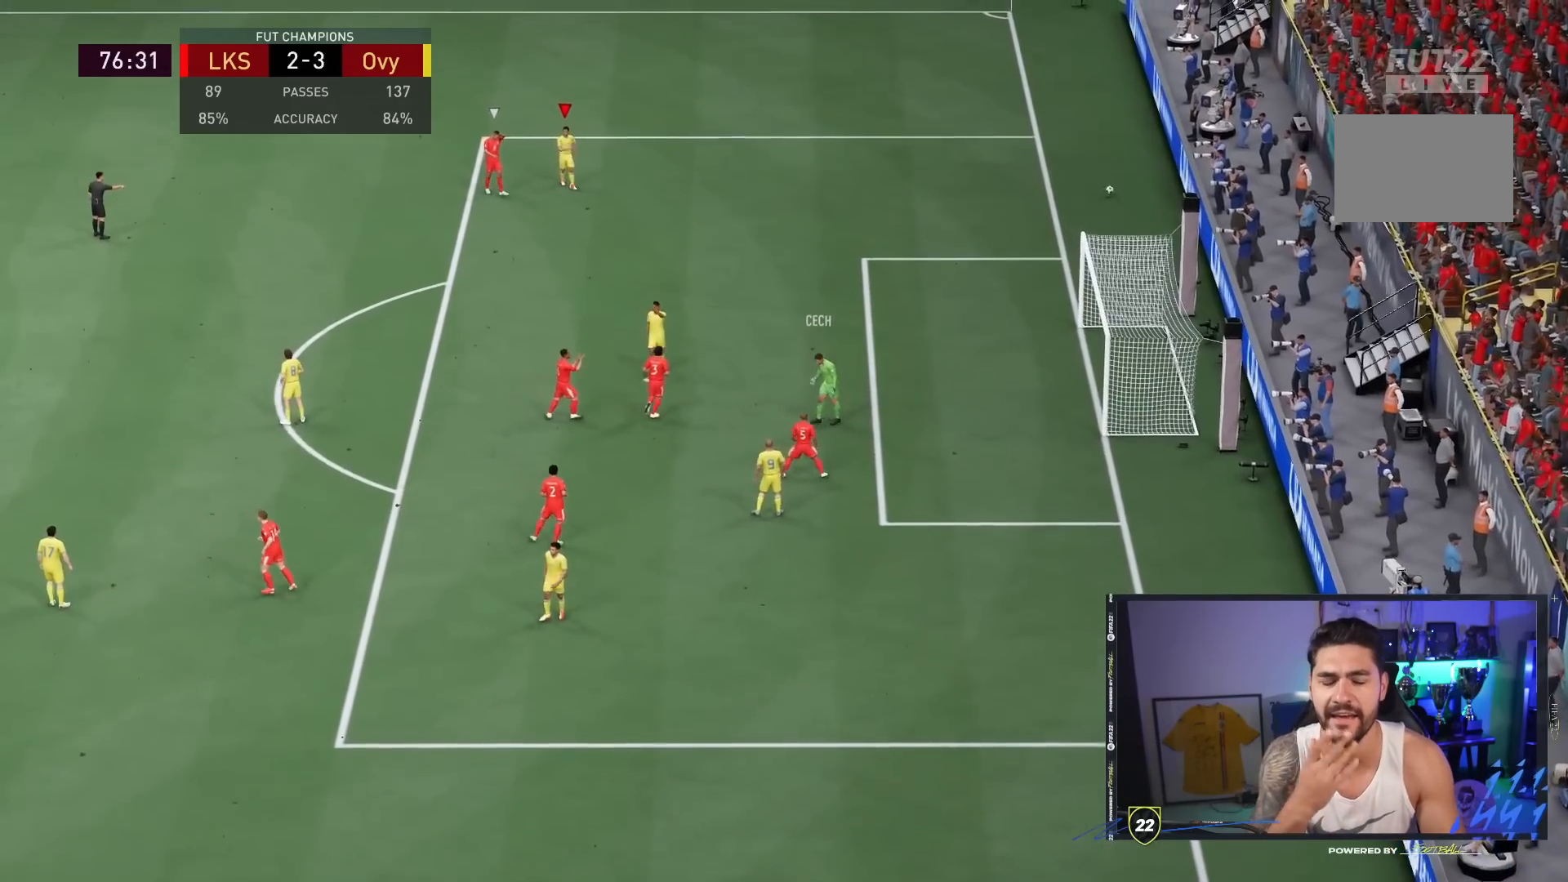
{"dt_ms": 500, "buttons": [], "left_stick": "center", "right_stick": "center", "events": [[50, "R1", "down"], [250, "R1", "up"], [317, "R1", "down"], [483, "R1", "up"]]}
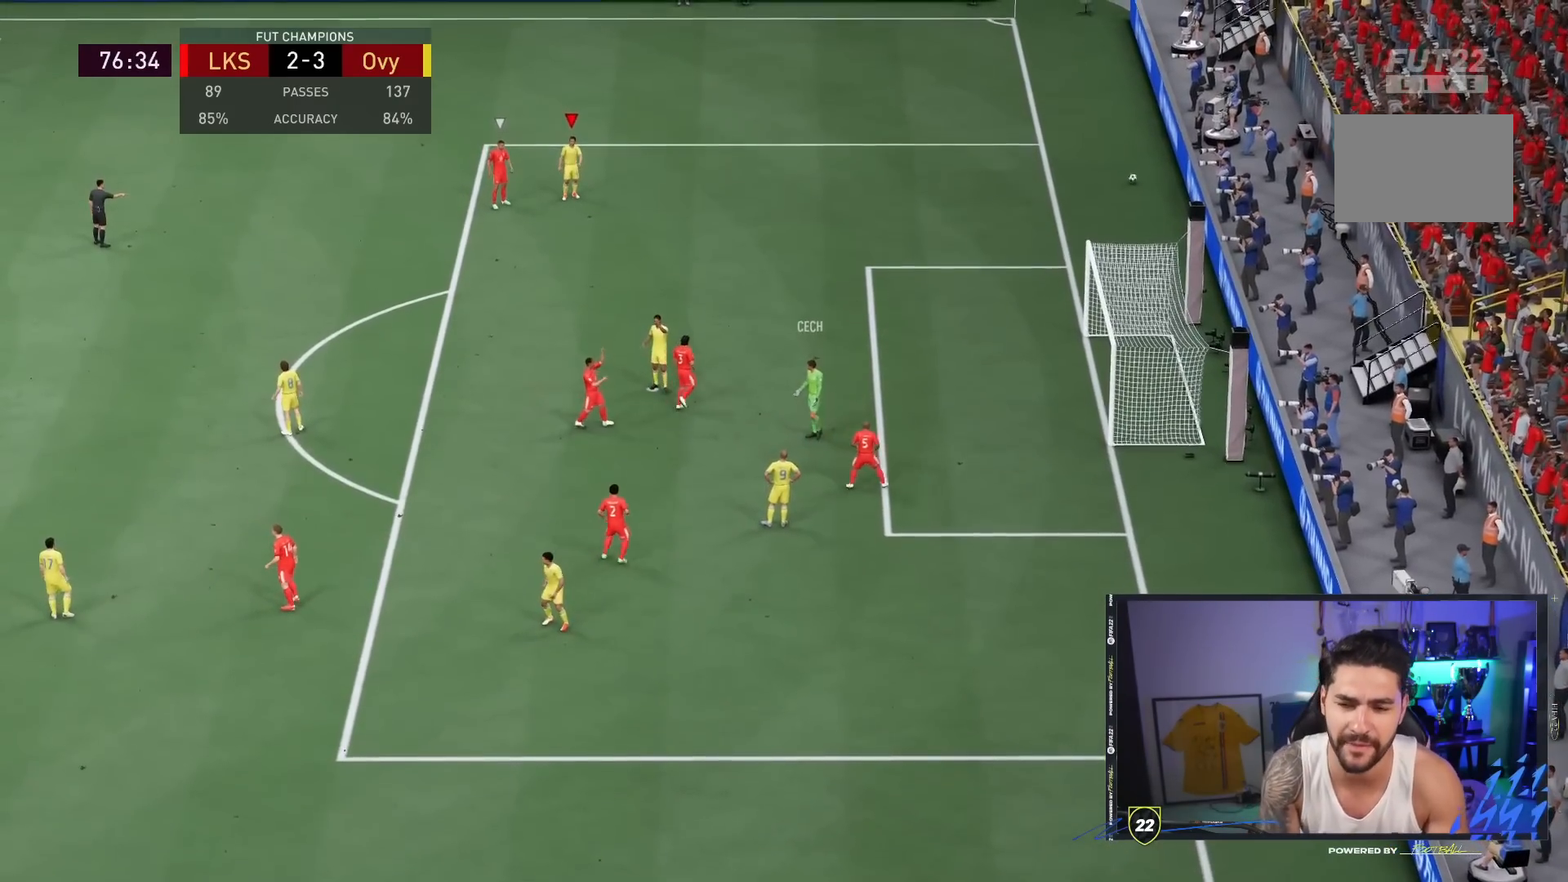
{"dt_ms": 500, "buttons": ["R1"], "left_stick": "center", "right_stick": "center", "events": [[50, "R1", "down"], [183, "R1", "up"], [250, "R1", "down"], [417, "R1", "up"], [483, "R1", "down"]]}
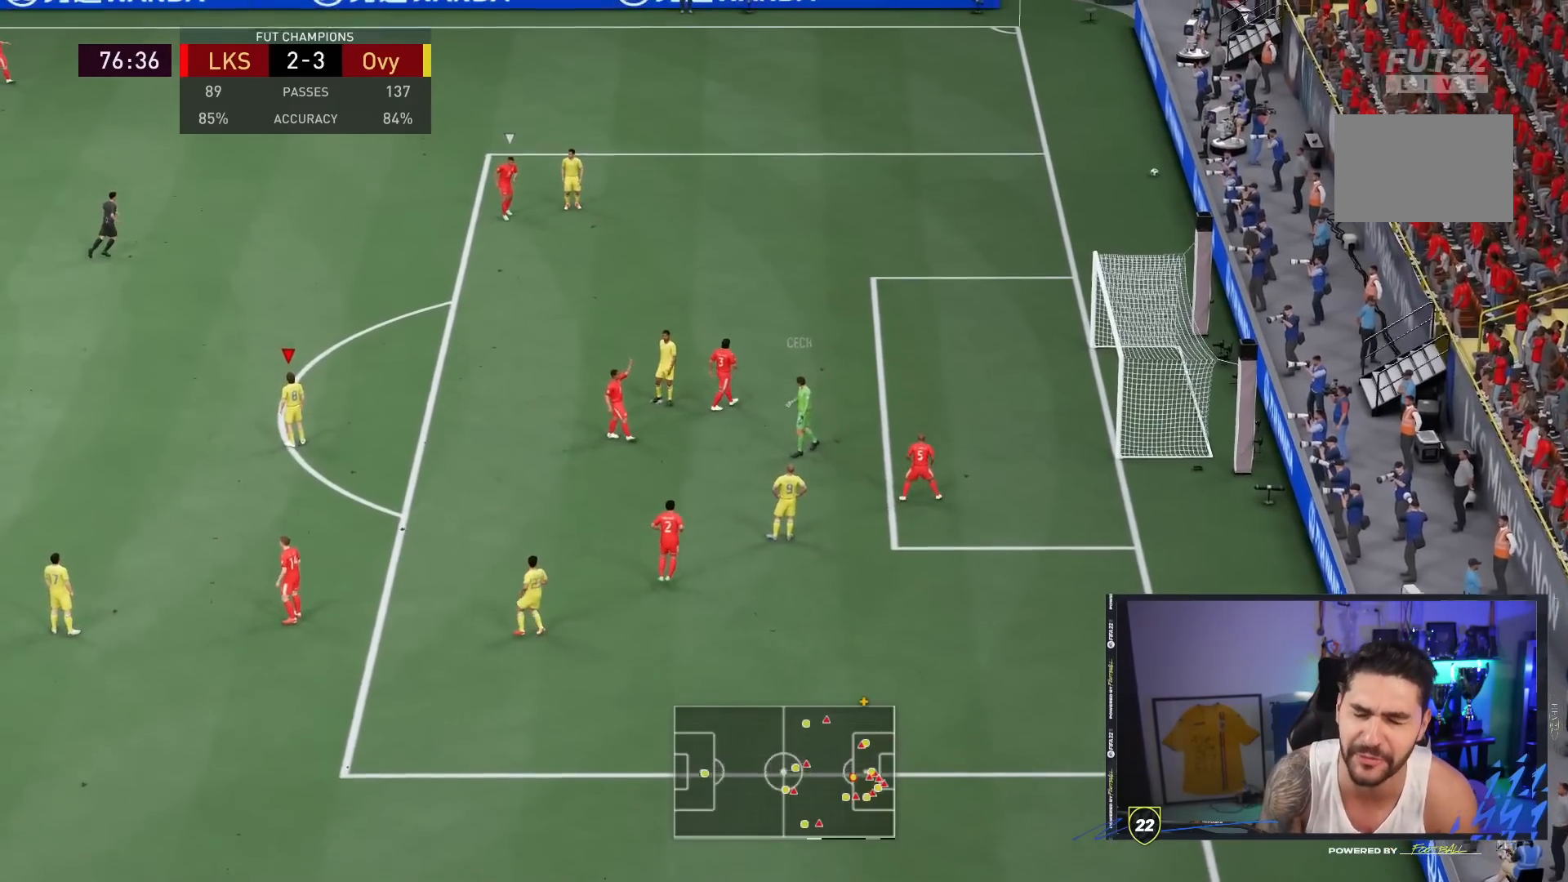
{"dt_ms": 500, "buttons": ["R1"], "left_stick": "center", "right_stick": "center", "events": [[100, "R1", "up"], [150, "R1", "down"], [317, "R1", "up"], [383, "R1", "down"]]}
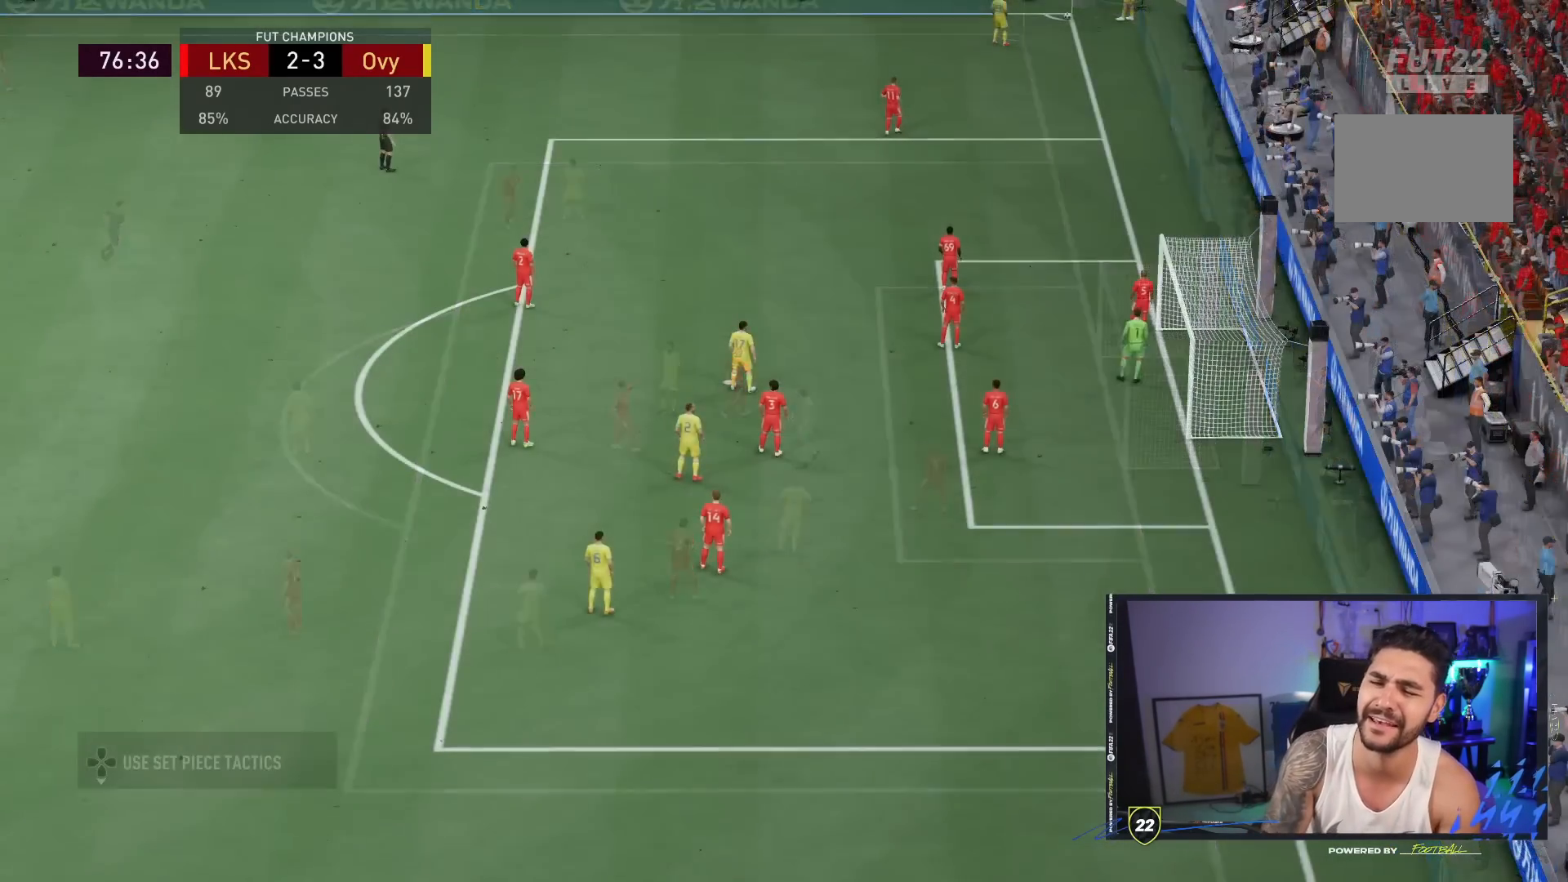
{"dt_ms": 500, "buttons": [], "left_stick": "center", "right_stick": "center", "events": [[17, "R1", "up"], [83, "R1", "down"], [183, "R1", "up"], [283, "R1", "down"], [383, "R1", "up"]]}
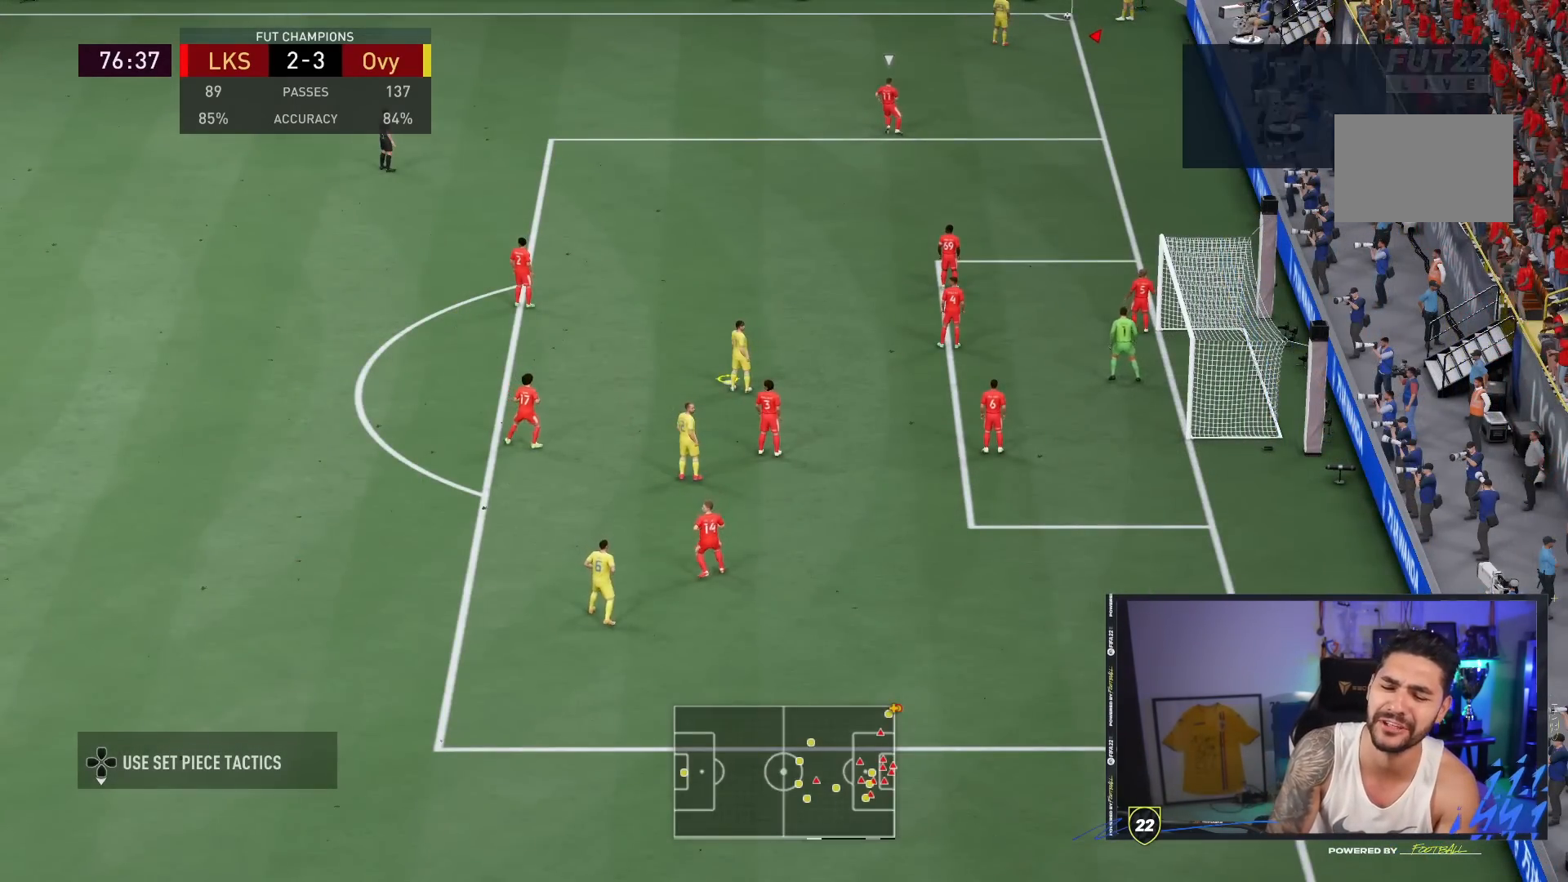
{"dt_ms": 500, "buttons": [], "left_stick": "center", "right_stick": "center", "events": [[17, "CROSS", "down"], [150, "CROSS", "up"], [250, "CROSS", "down"], [350, "CROSS", "up"], [383, "CROSS", "down"], [467, "CROSS", "up"]]}
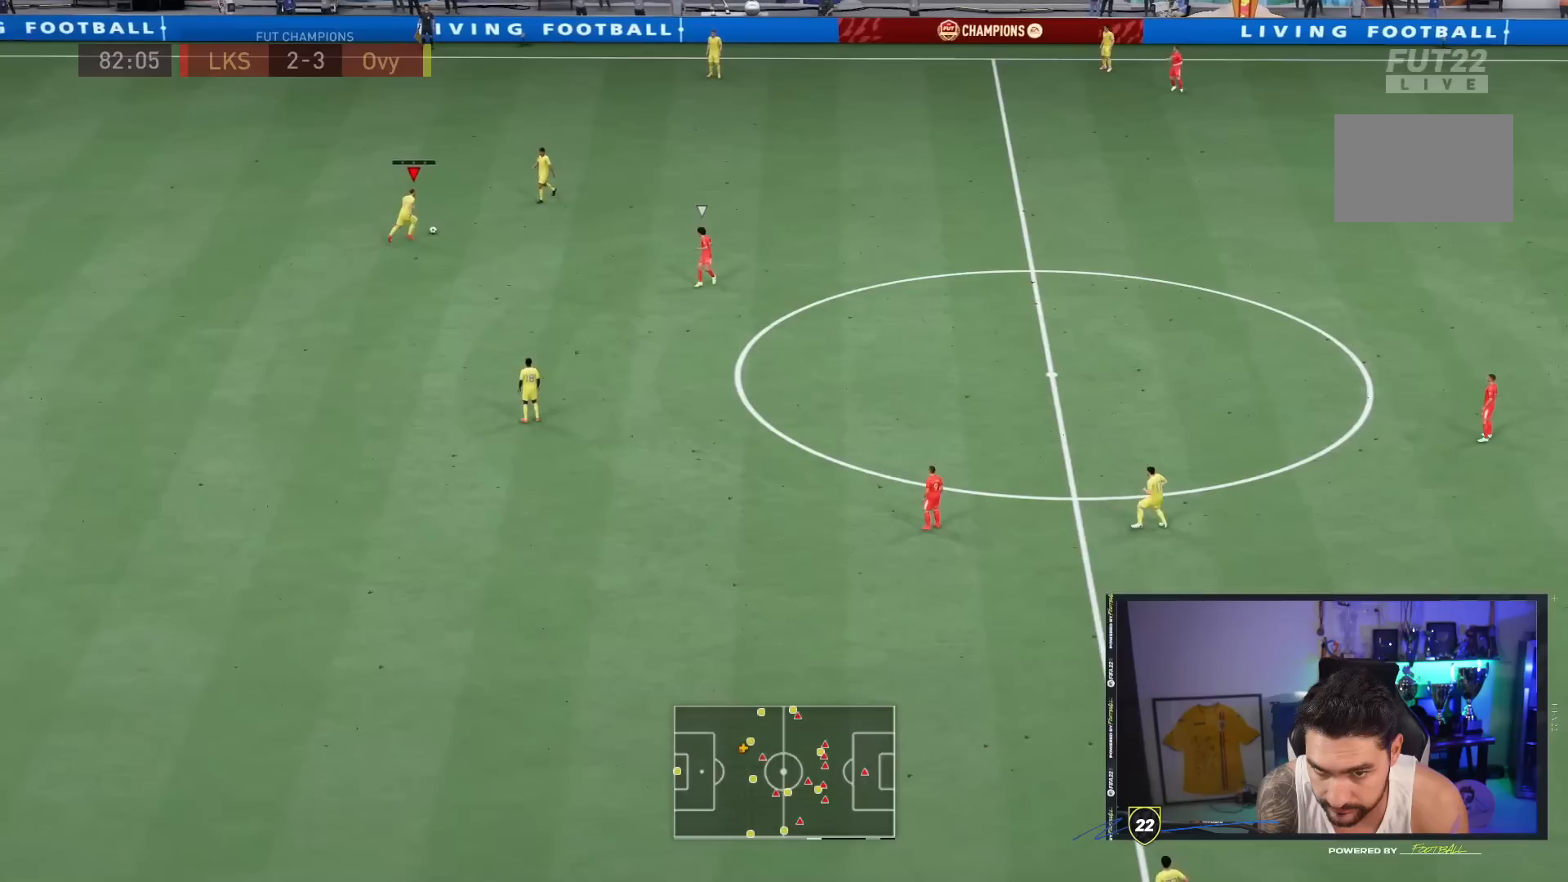
{"dt_ms": 500, "buttons": [], "left_stick": "up-right", "right_stick": "center", "events": [[300, "left_stick", "up-right"]]}
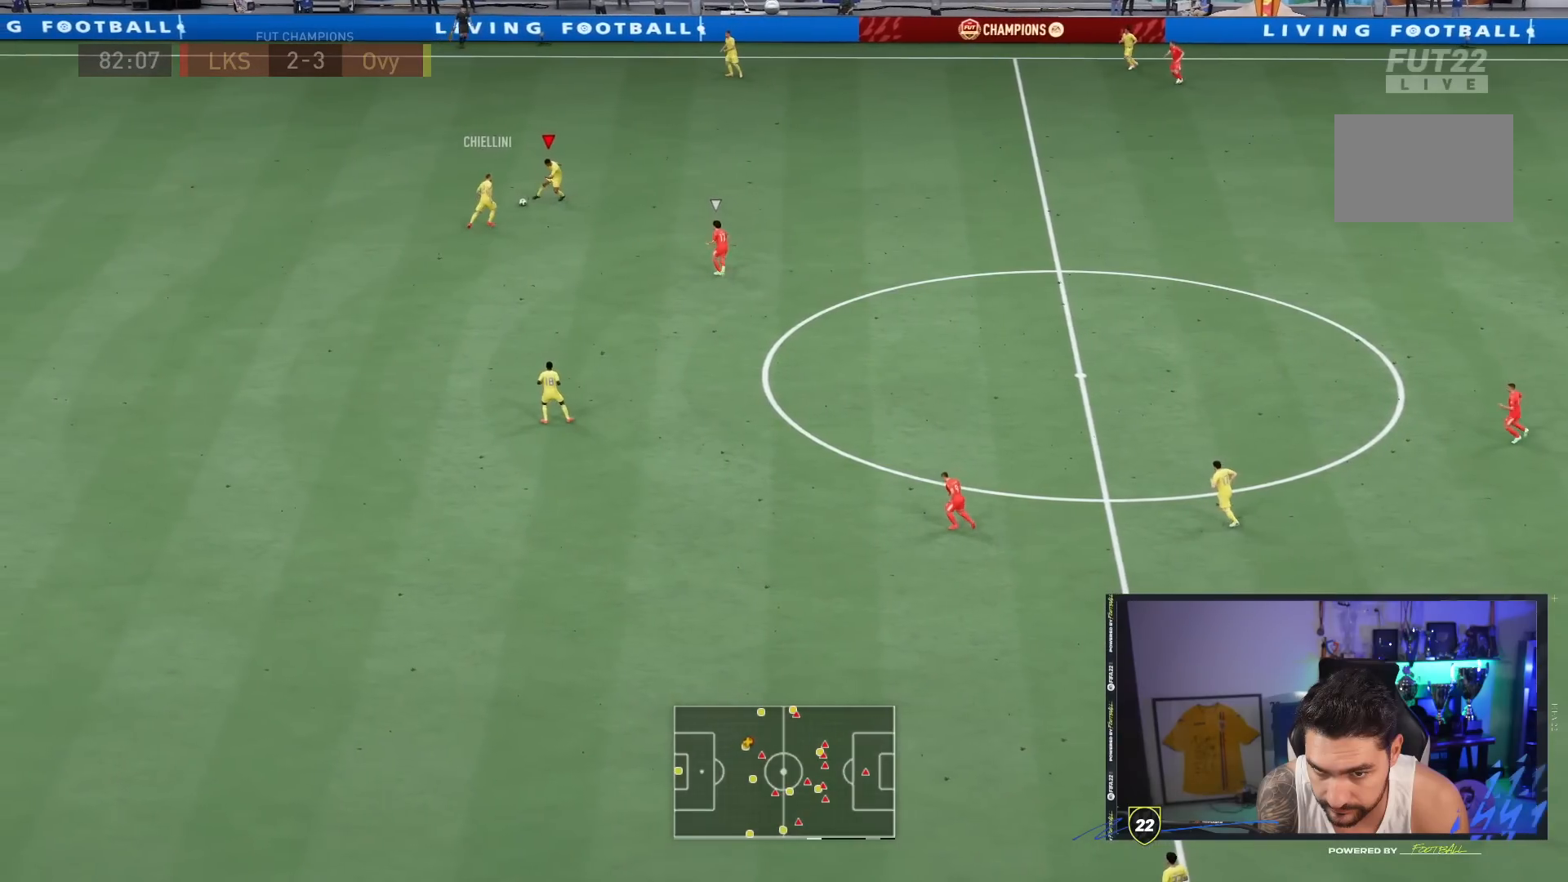
{"dt_ms": 500, "buttons": [], "left_stick": "down-left", "right_stick": "center", "events": [[317, "left_stick", "center"], [400, "left_stick", "down-left"]]}
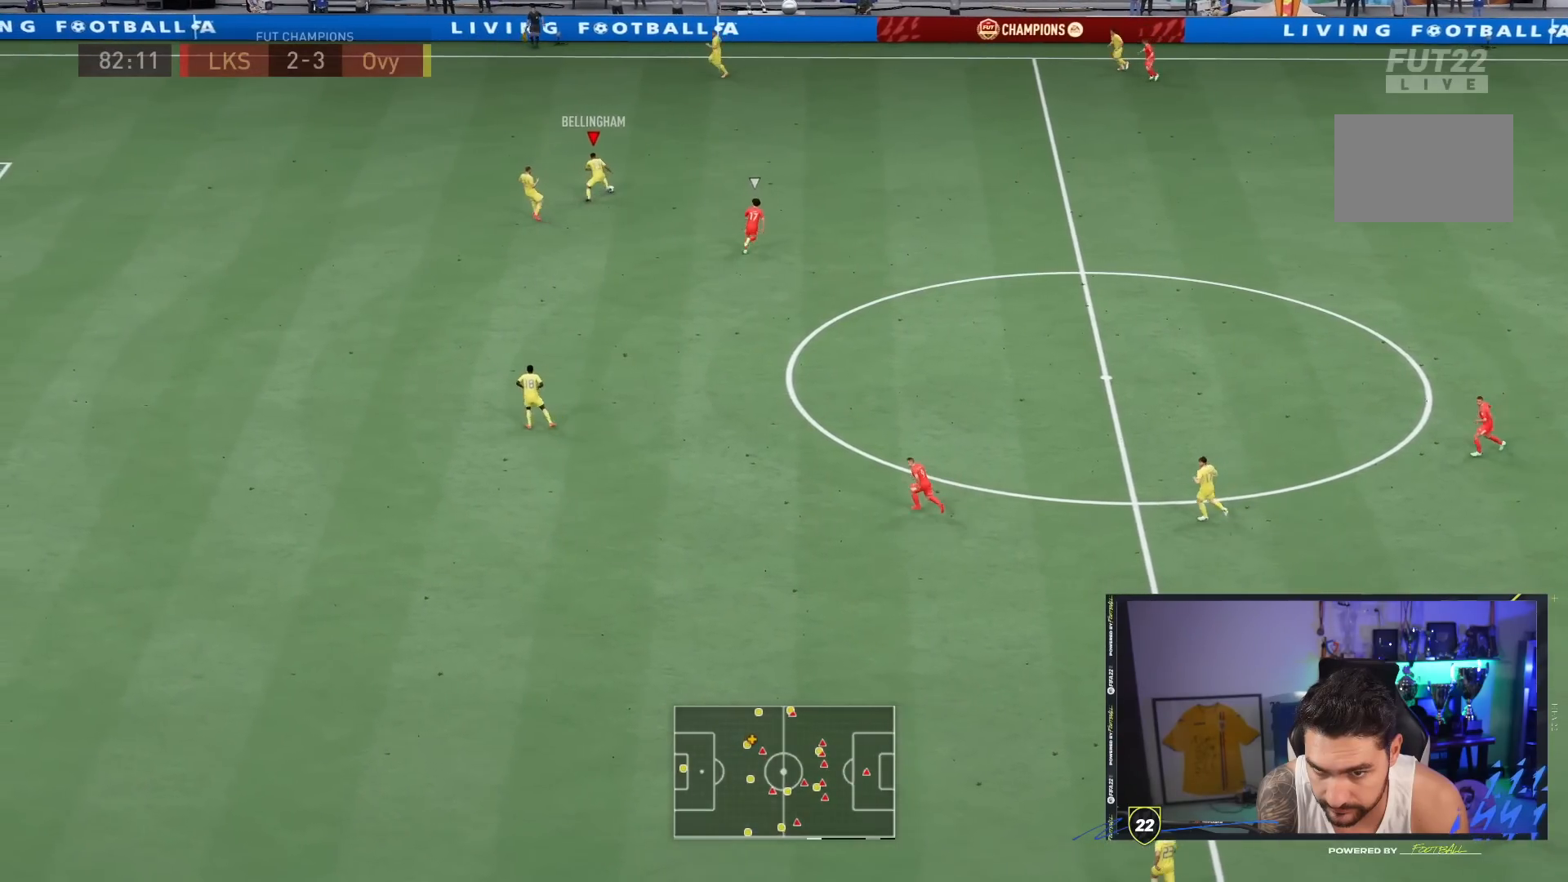
{"dt_ms": 500, "buttons": [], "left_stick": "down", "right_stick": "center", "events": [[83, "left_stick", "down"]]}
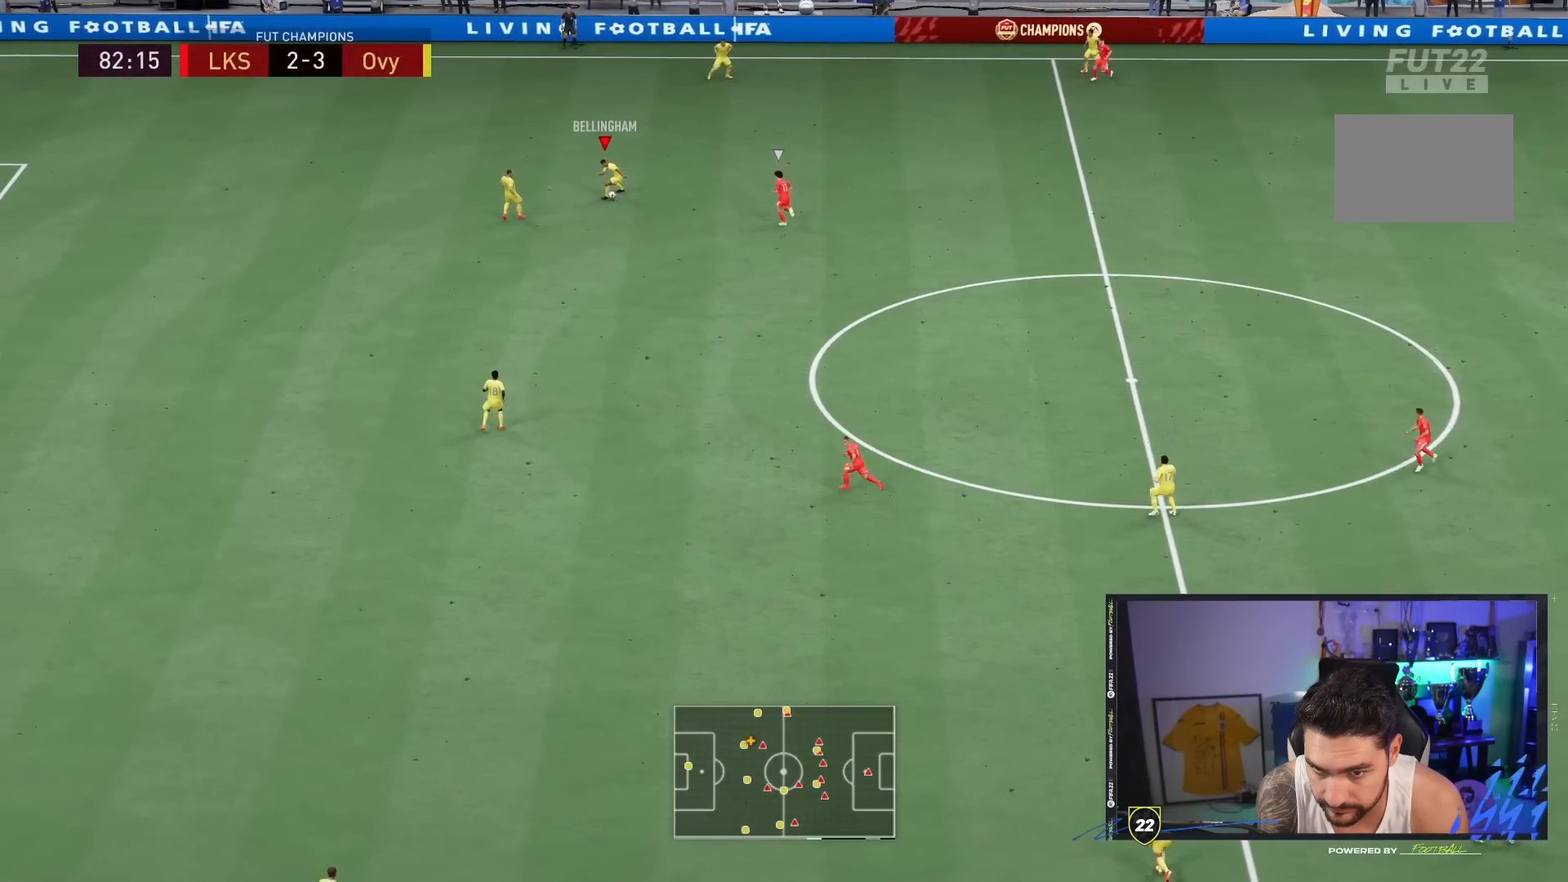
{"dt_ms": 500, "buttons": ["R2"], "left_stick": "down", "right_stick": "center", "events": [[500, "R2", "down"]]}